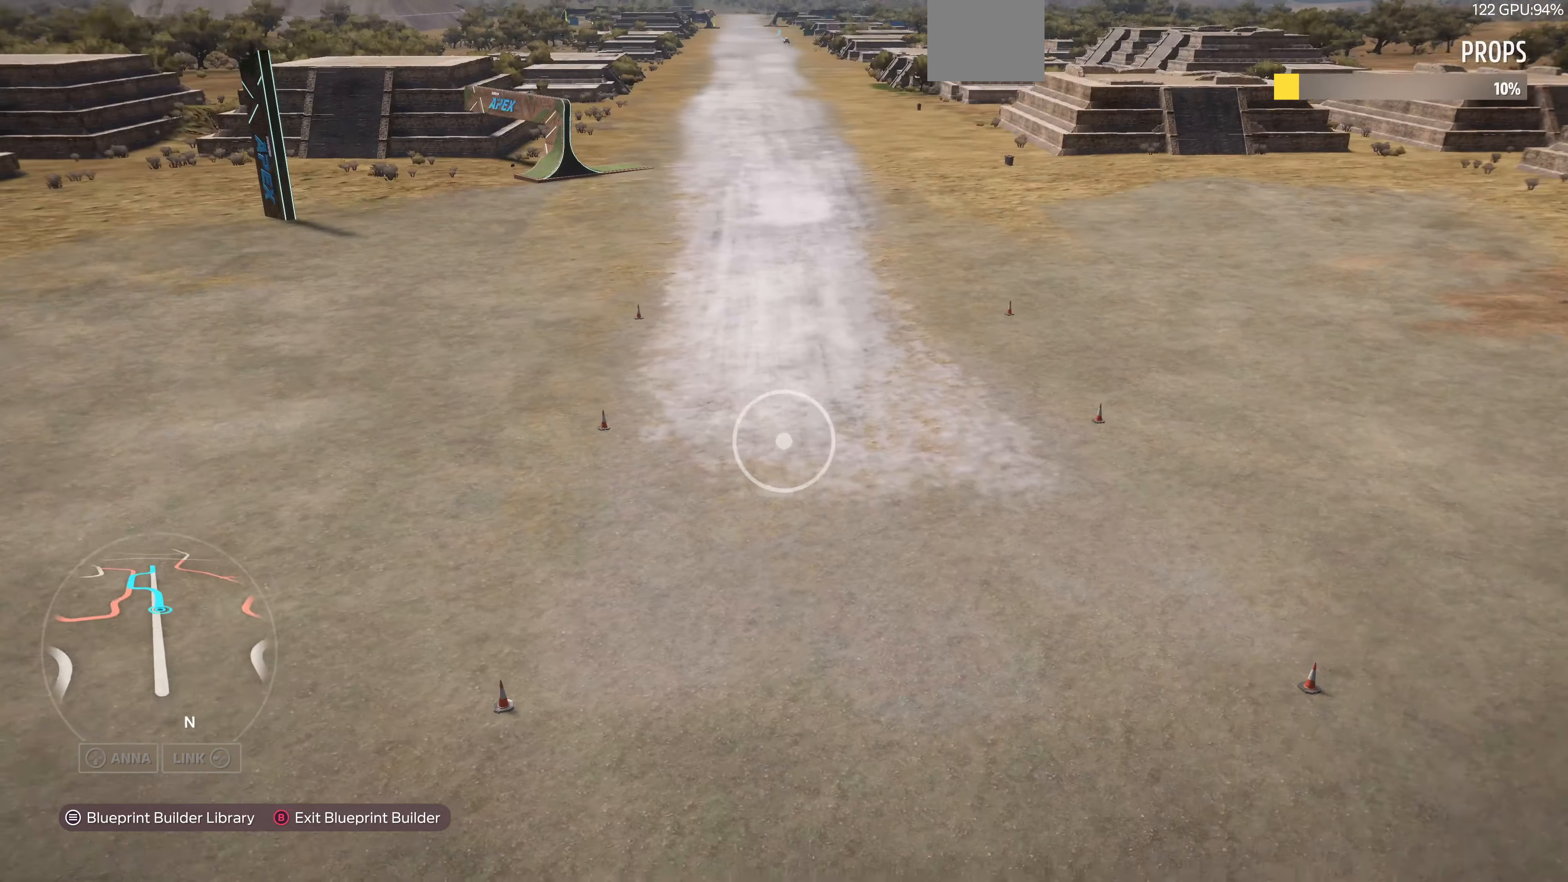
Gameplay with a controller (PlayStation layout); each line is a JSON object with the inputs held at the frame after it. "events" lists button and stick changes between this image and that frame as [ms after this image, input, new state], when the widget could be followed in between.
{"buttons": [], "left_stick": "center", "right_stick": "center", "events": [[66, "left_stick", "center"], [166, "START", "down"], [300, "START", "up"]]}
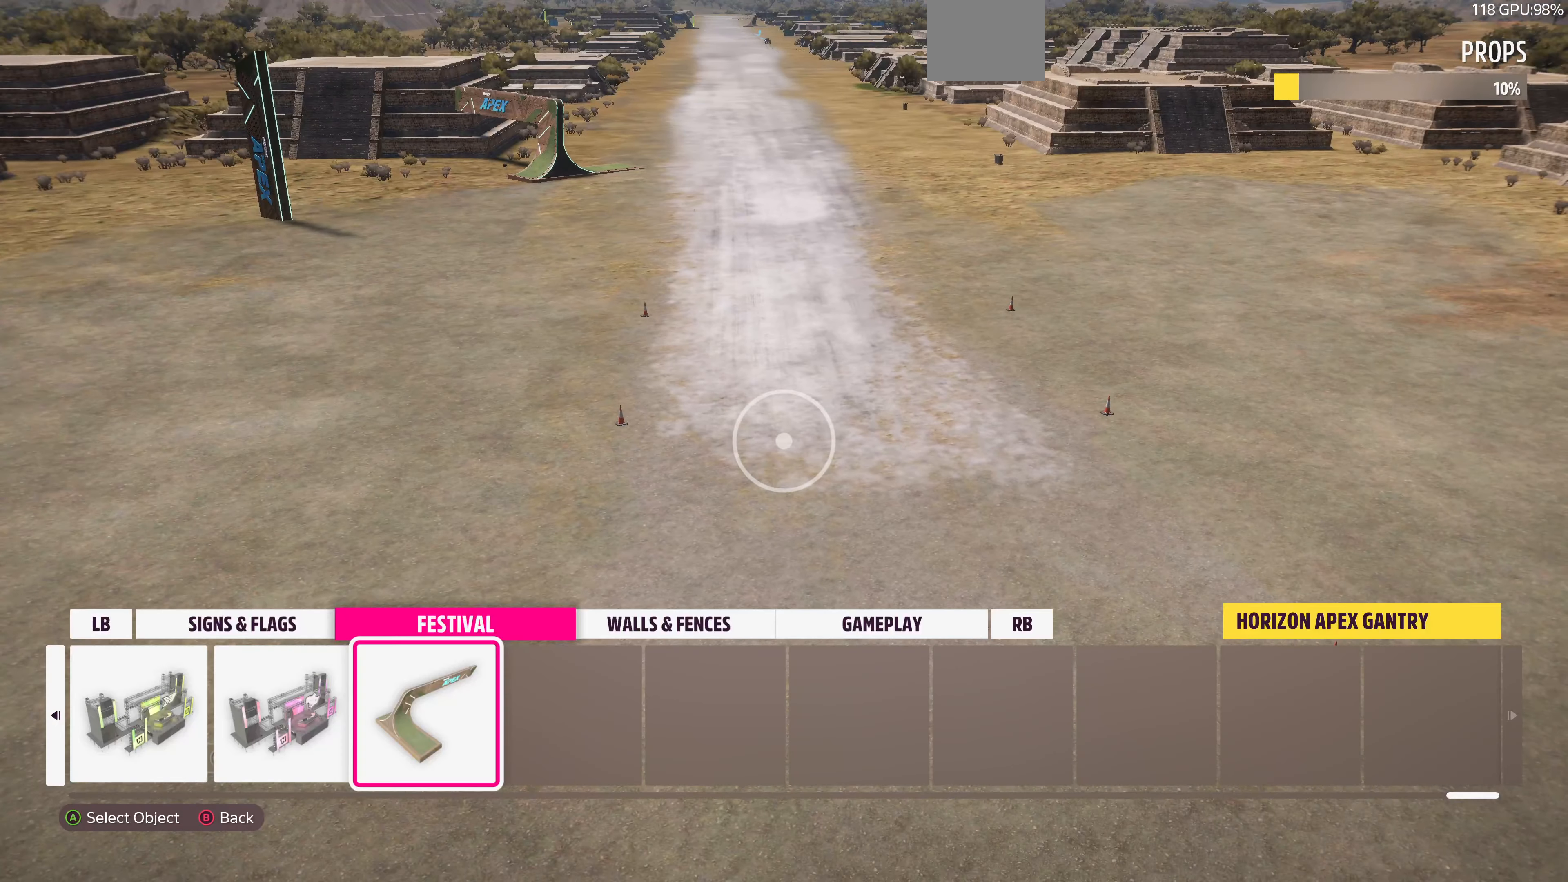
{"buttons": [], "left_stick": "center", "right_stick": "center", "events": []}
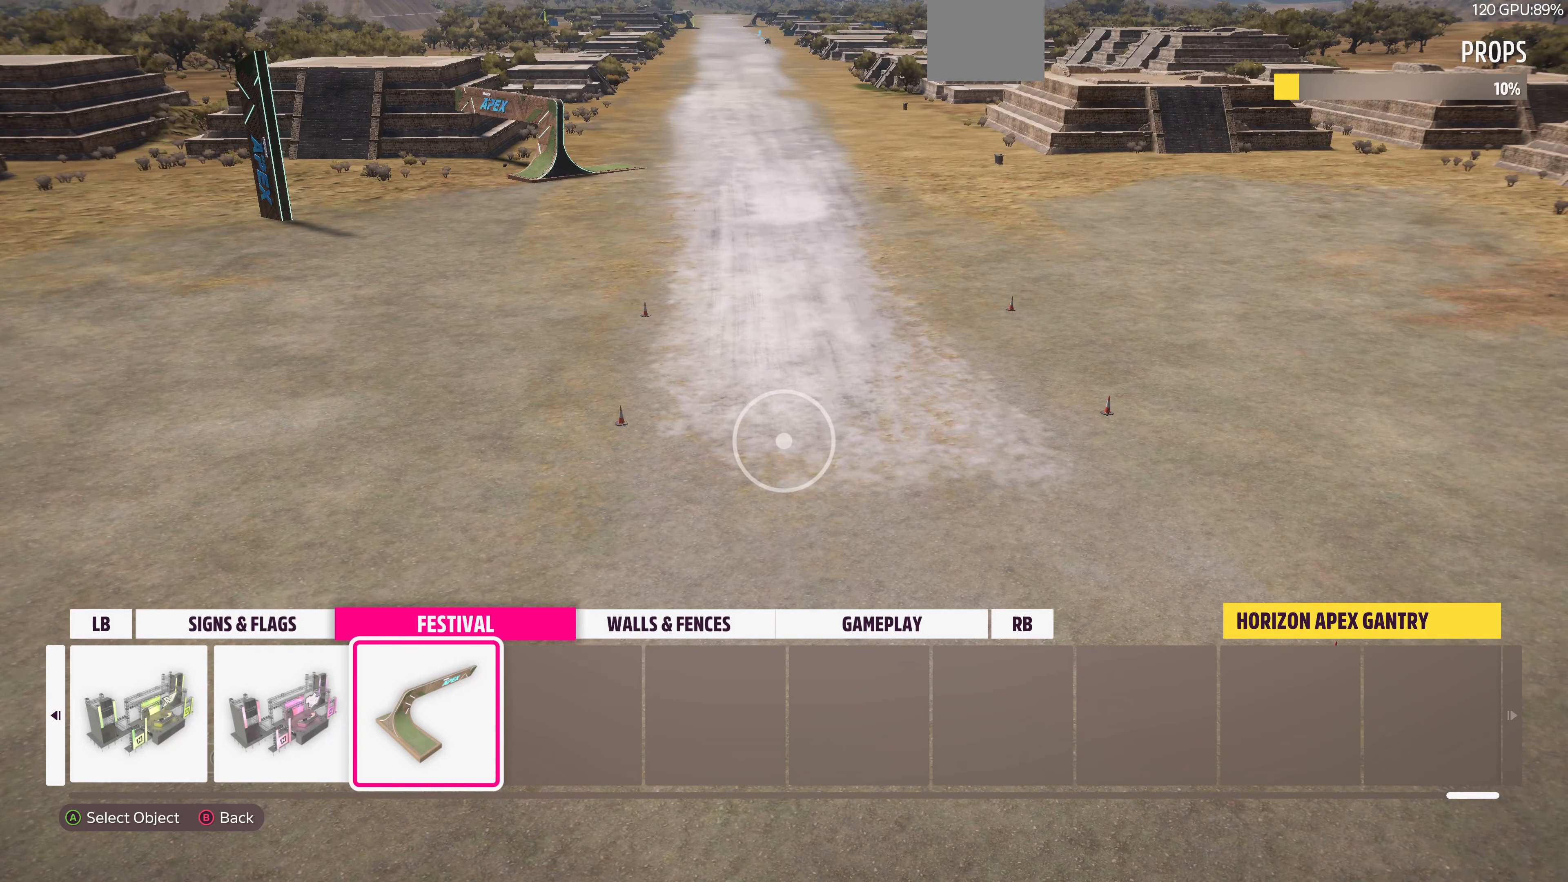
{"buttons": [], "left_stick": "center", "right_stick": "center", "events": [[433, "R1", "down"], [500, "R1", "up"]]}
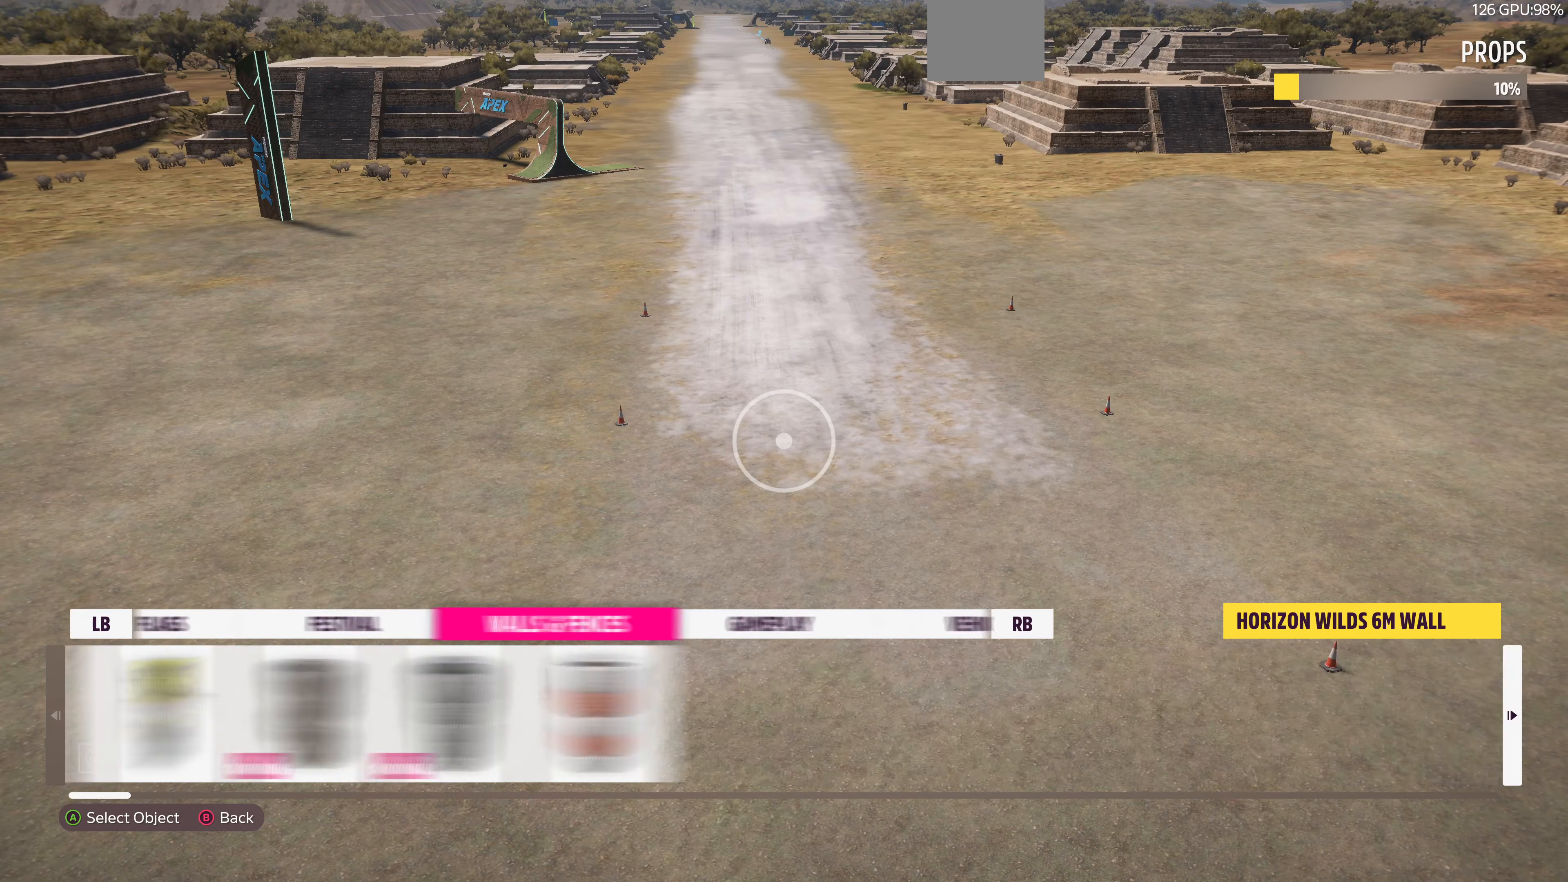
{"buttons": ["DPAD_LEFT"], "left_stick": "center", "right_stick": "center", "events": [[467, "DPAD_LEFT", "down"]]}
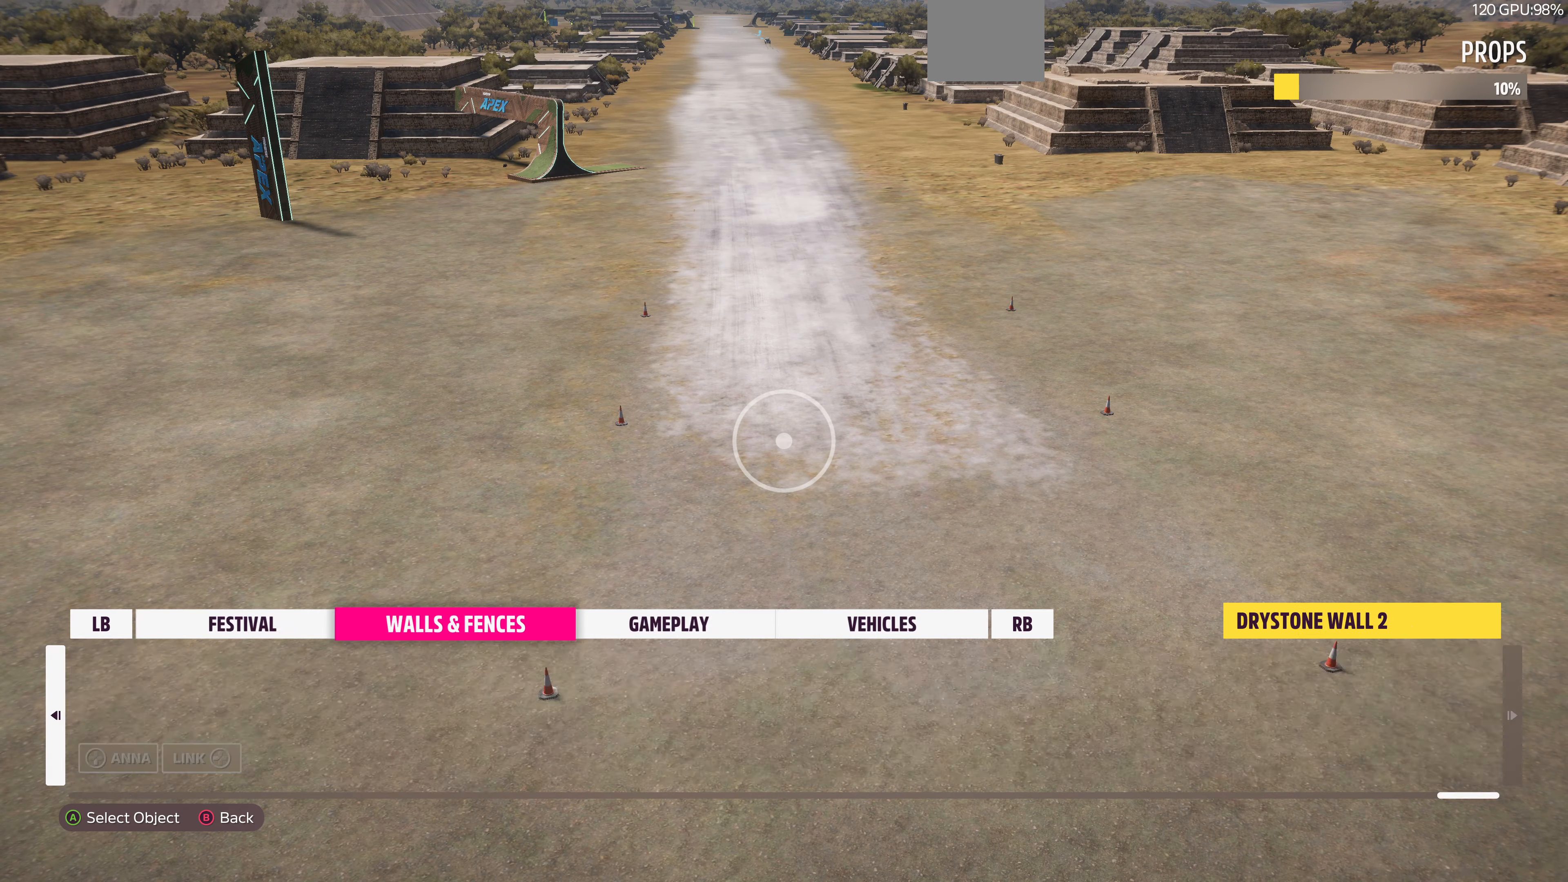
{"buttons": ["DPAD_LEFT"], "left_stick": "center", "right_stick": "center", "events": [[100, "DPAD_LEFT", "up"], [234, "DPAD_LEFT", "down"], [334, "DPAD_LEFT", "up"], [434, "DPAD_LEFT", "down"]]}
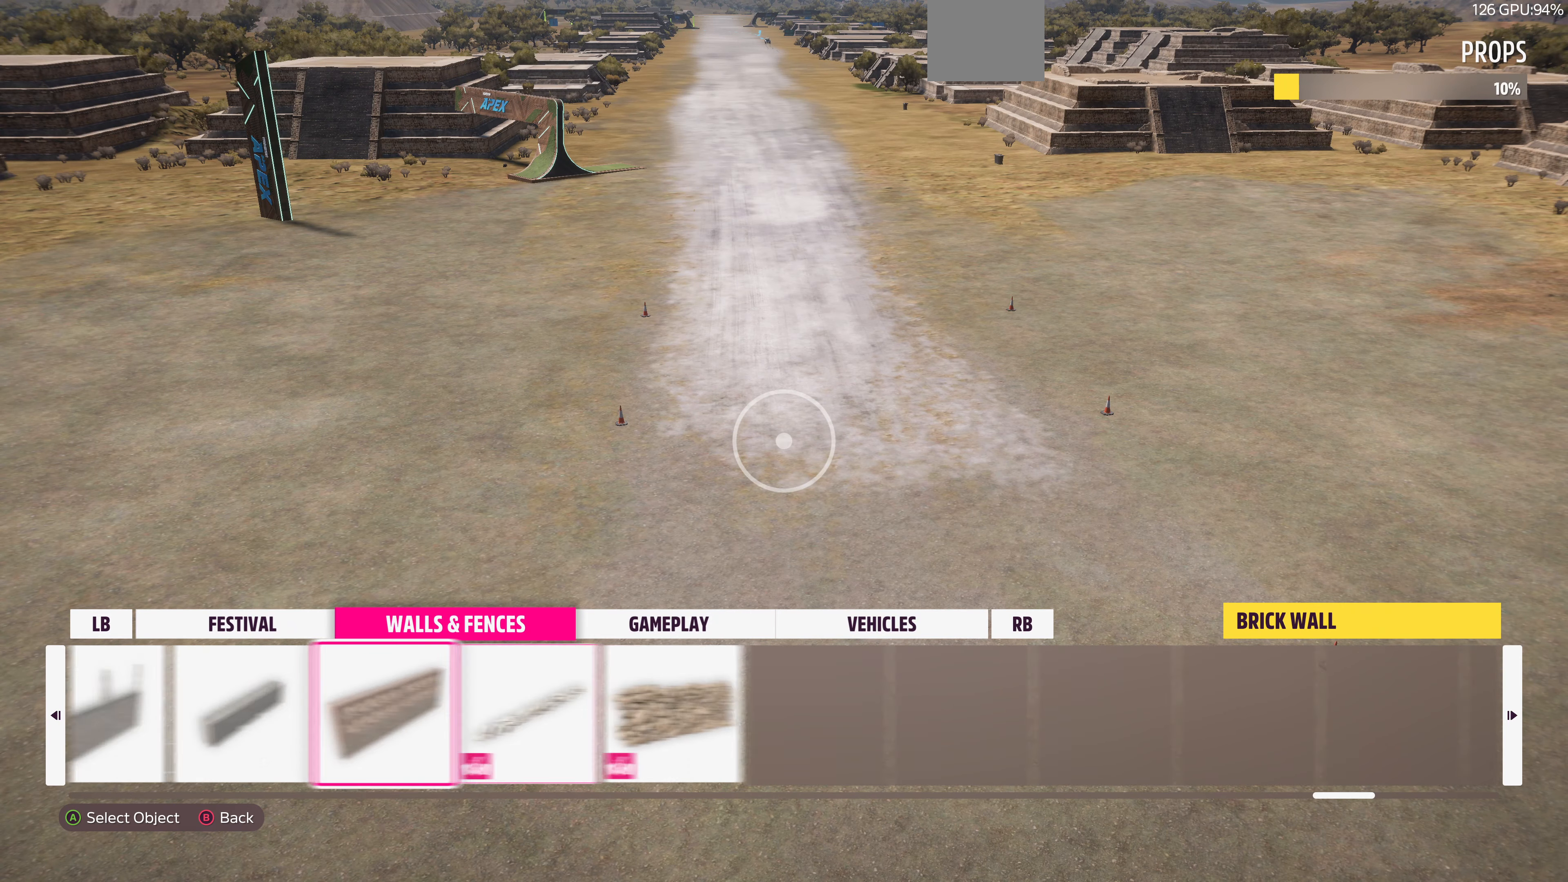
{"buttons": ["DPAD_LEFT"], "left_stick": "center", "right_stick": "center", "events": [[34, "DPAD_LEFT", "up"], [100, "DPAD_LEFT", "down"], [234, "DPAD_LEFT", "up"], [267, "DPAD_LEFT", "down"], [400, "DPAD_LEFT", "up"], [434, "DPAD_LEFT", "down"]]}
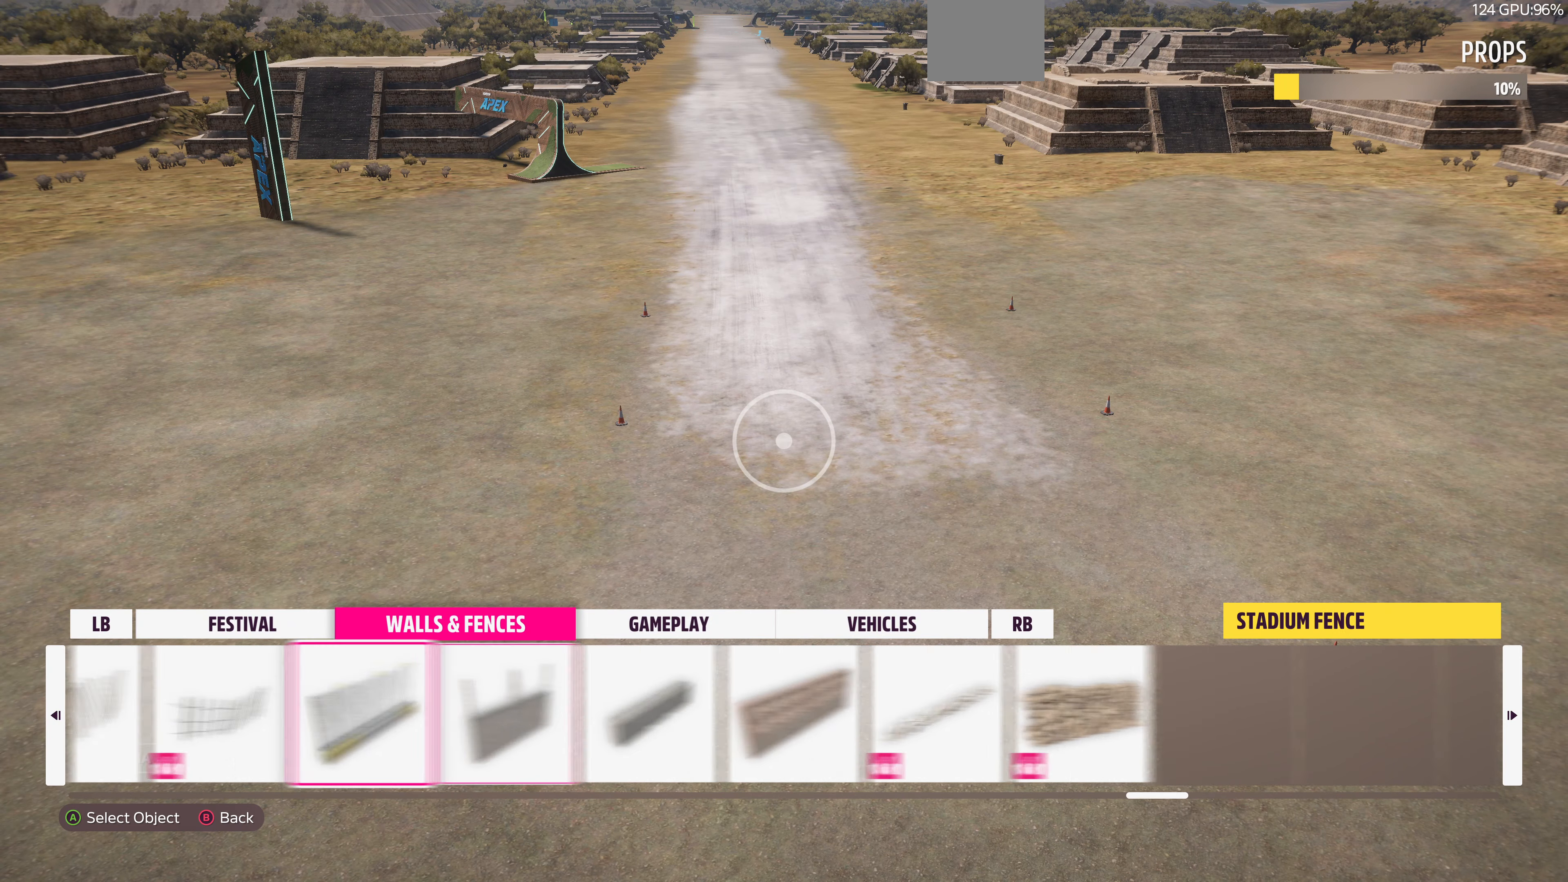
{"buttons": [], "left_stick": "center", "right_stick": "center", "events": [[34, "DPAD_LEFT", "up"], [134, "DPAD_LEFT", "down"], [267, "DPAD_LEFT", "up"], [367, "DPAD_LEFT", "down"], [467, "DPAD_LEFT", "up"]]}
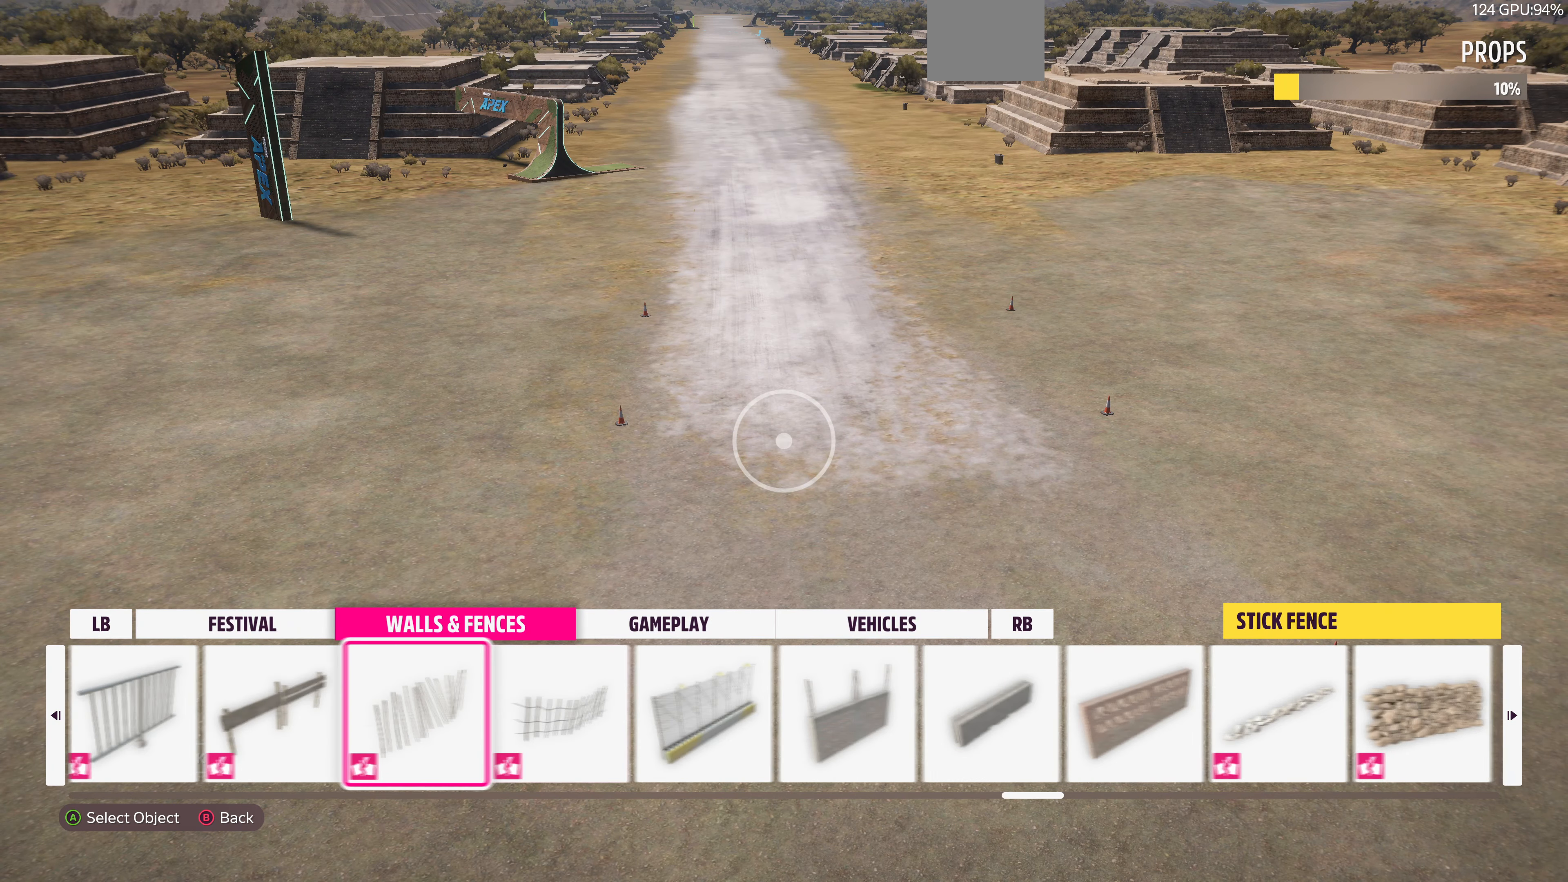
{"buttons": ["DPAD_LEFT"], "left_stick": "center", "right_stick": "center", "events": [[67, "DPAD_LEFT", "down"], [200, "DPAD_LEFT", "up"], [267, "DPAD_LEFT", "down"], [367, "DPAD_LEFT", "up"], [467, "DPAD_LEFT", "down"]]}
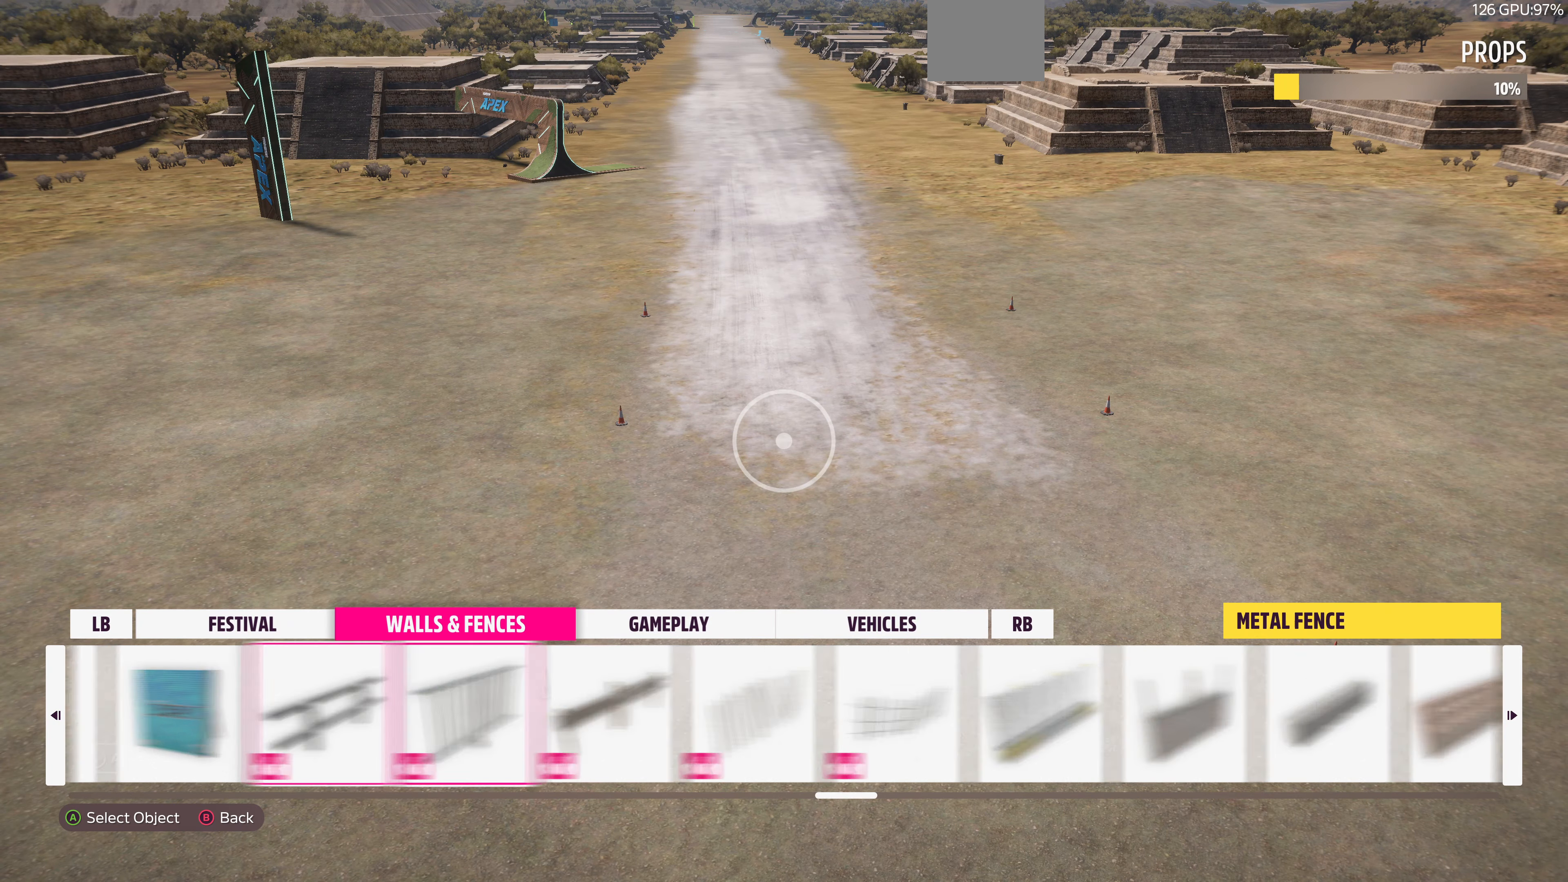
{"buttons": [], "left_stick": "center", "right_stick": "center", "events": [[67, "DPAD_LEFT", "up"], [167, "DPAD_LEFT", "down"], [267, "DPAD_LEFT", "up"]]}
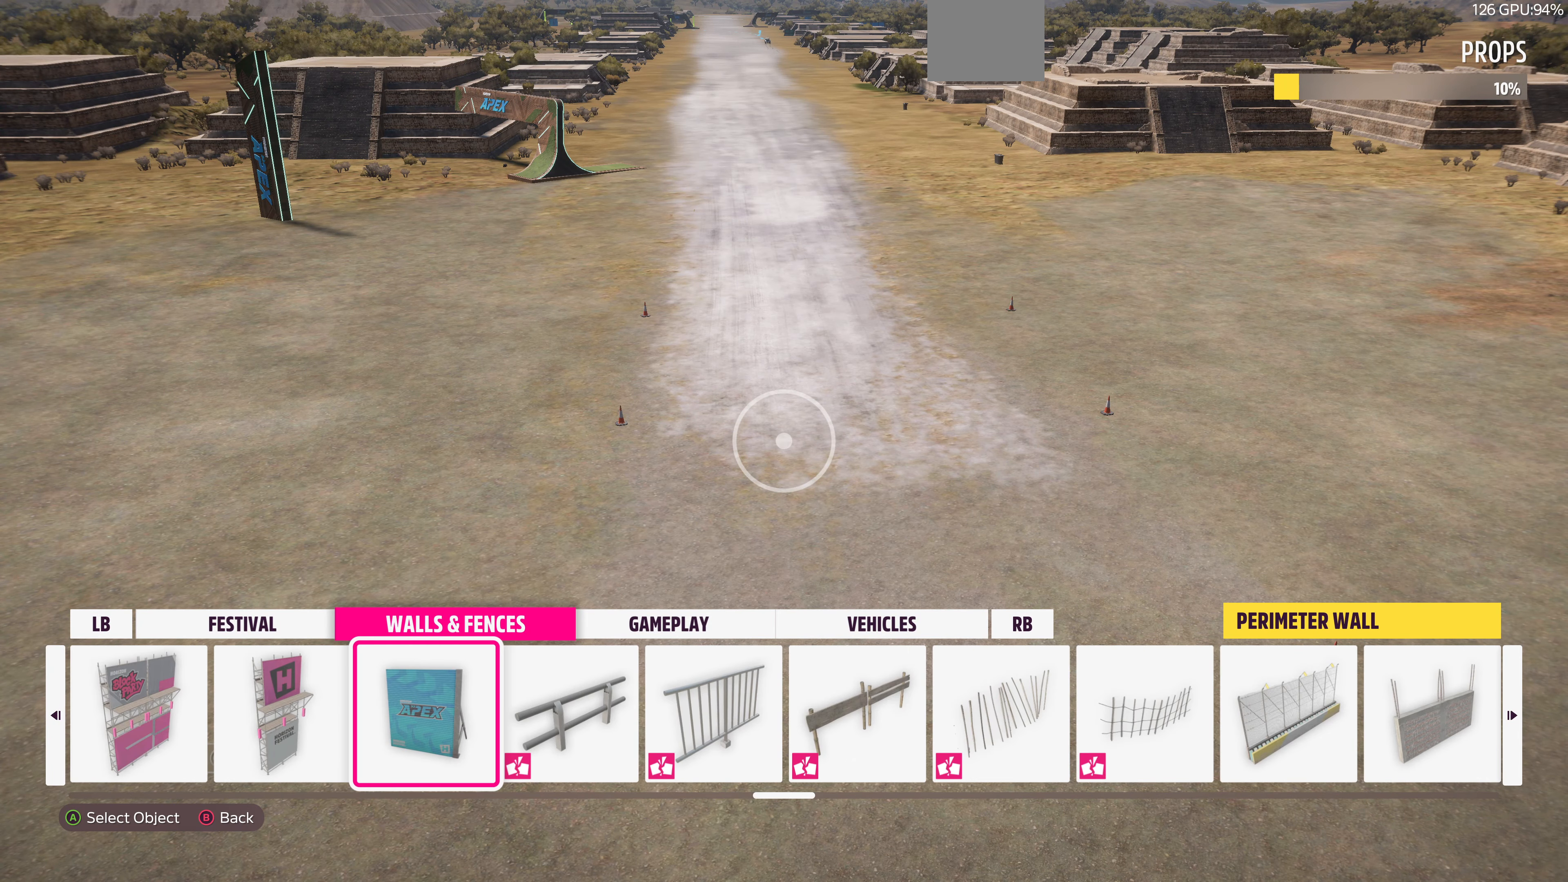
{"buttons": [], "left_stick": "center", "right_stick": "center", "events": [[234, "CROSS", "down"], [334, "CROSS", "up"]]}
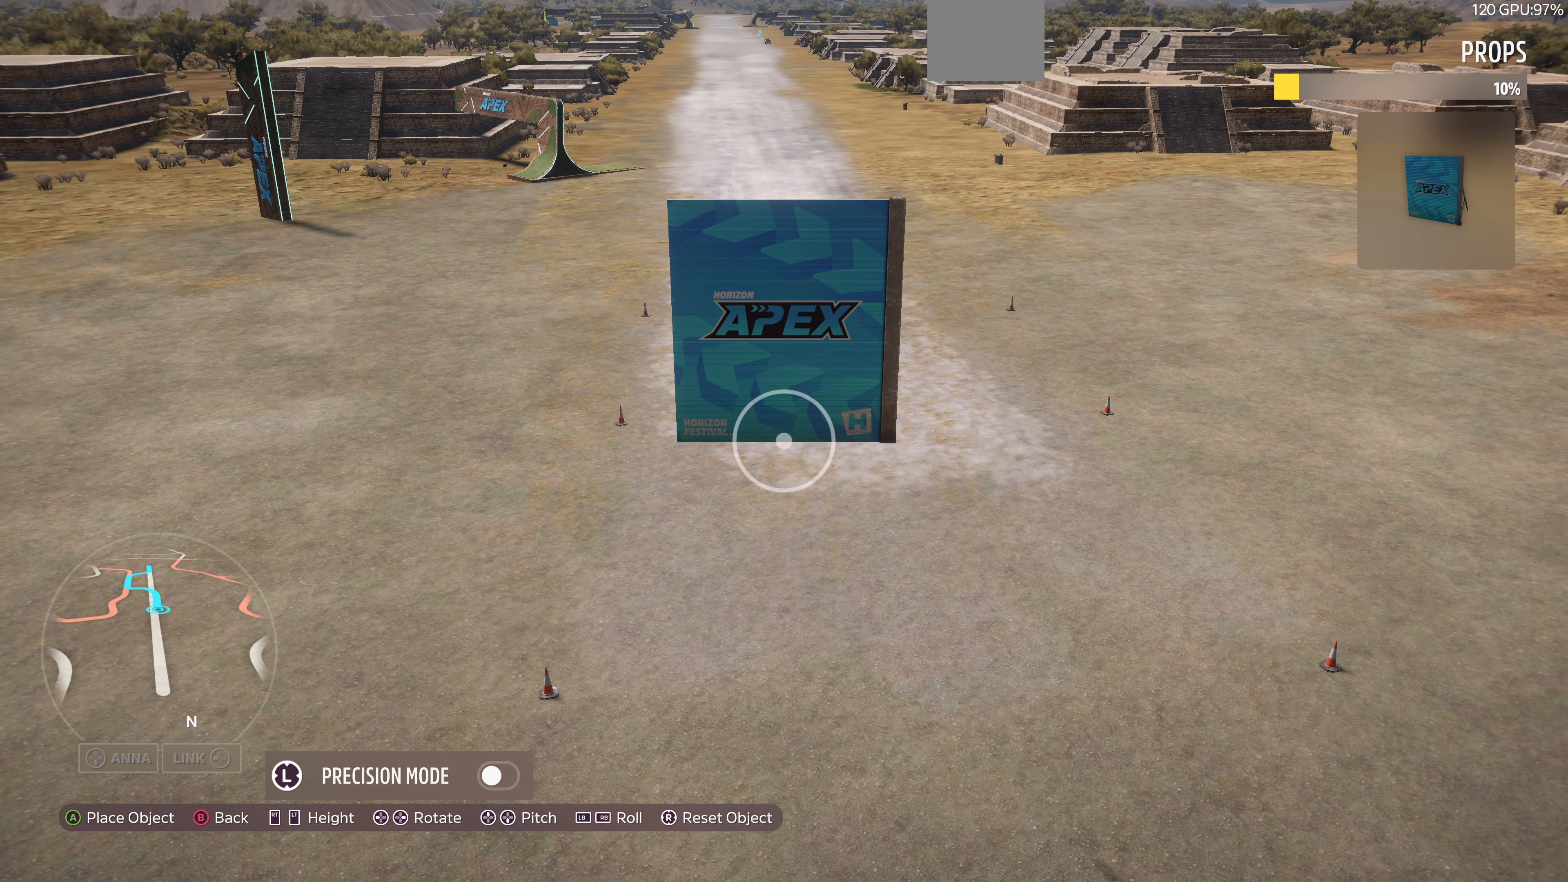
{"buttons": [], "left_stick": "down-right", "right_stick": "center", "events": [[234, "left_stick", "down-right"]]}
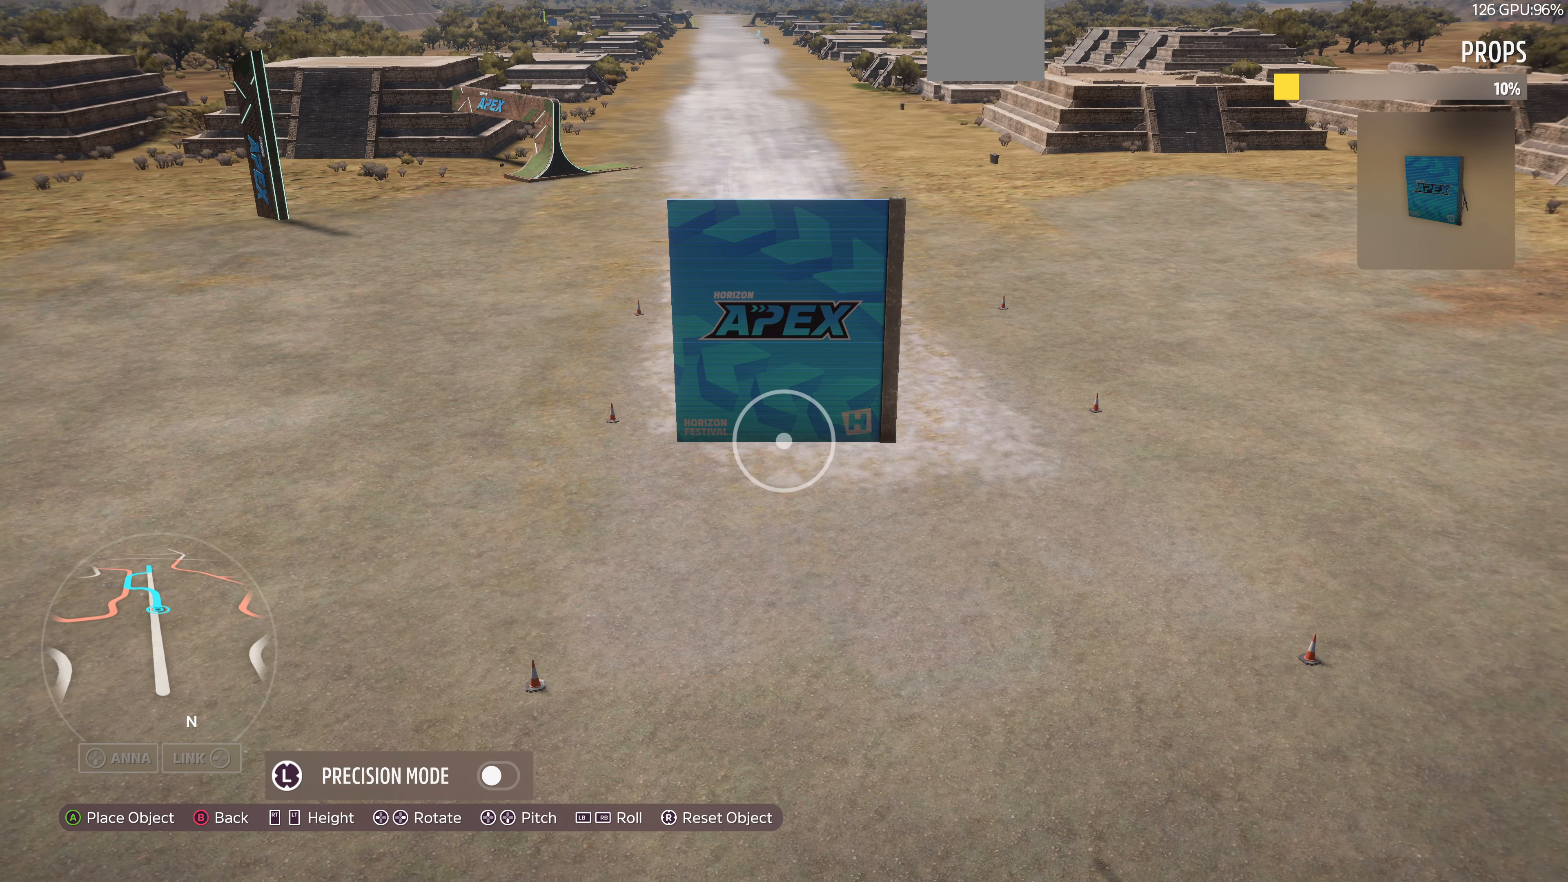
{"buttons": ["R1"], "left_stick": "left", "right_stick": "center", "events": [[34, "left_stick", "down-left"], [167, "R1", "down"], [300, "left_stick", "left"]]}
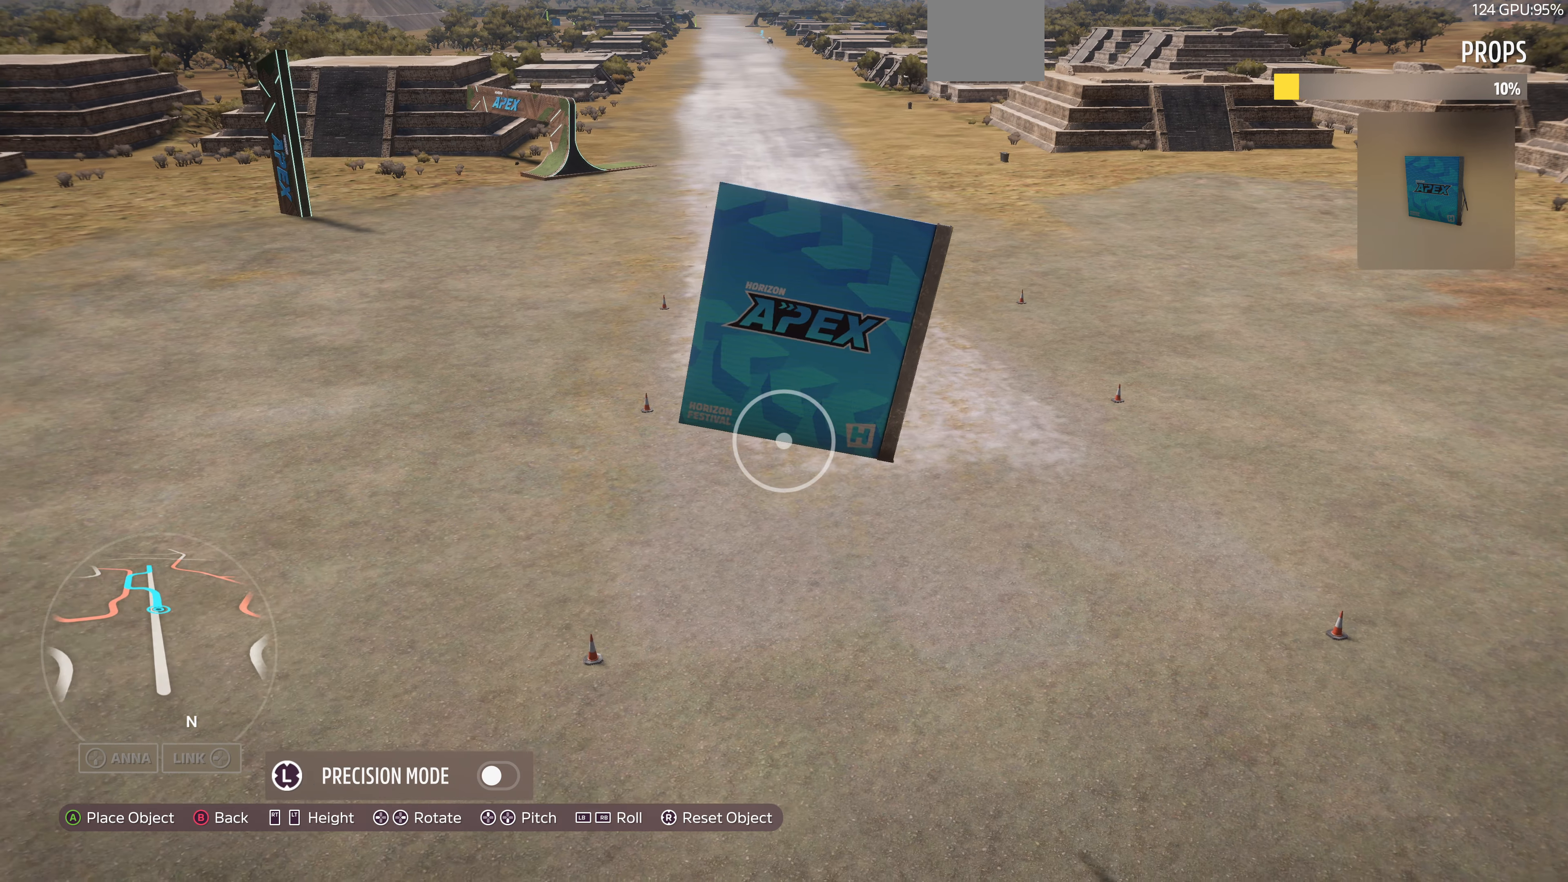
{"buttons": ["R1"], "left_stick": "left", "right_stick": "center", "events": []}
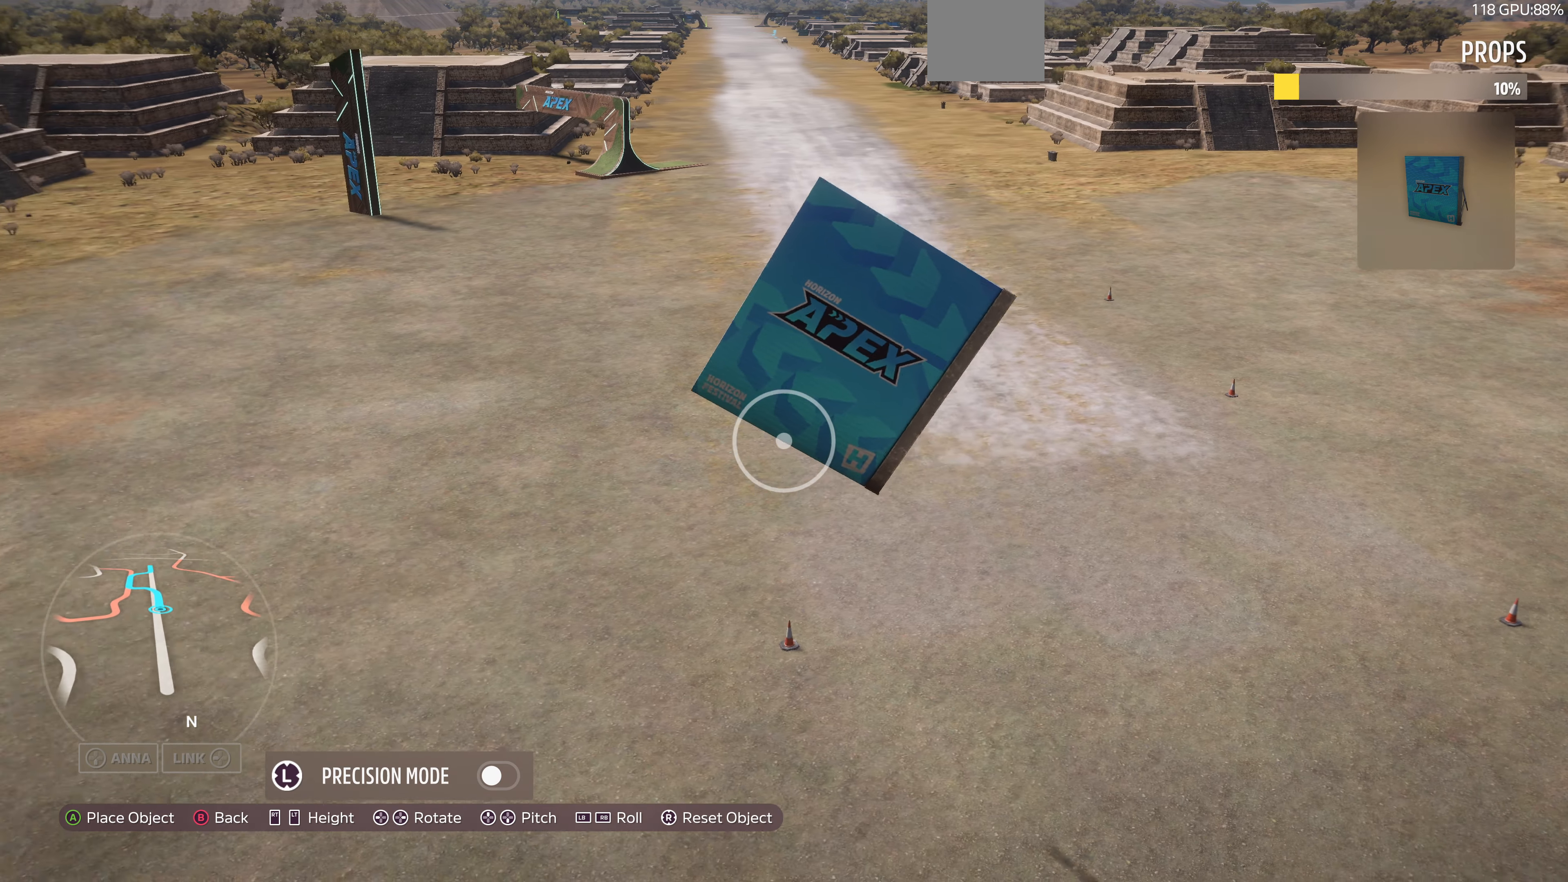
{"buttons": ["R1"], "left_stick": "left", "right_stick": "center", "events": []}
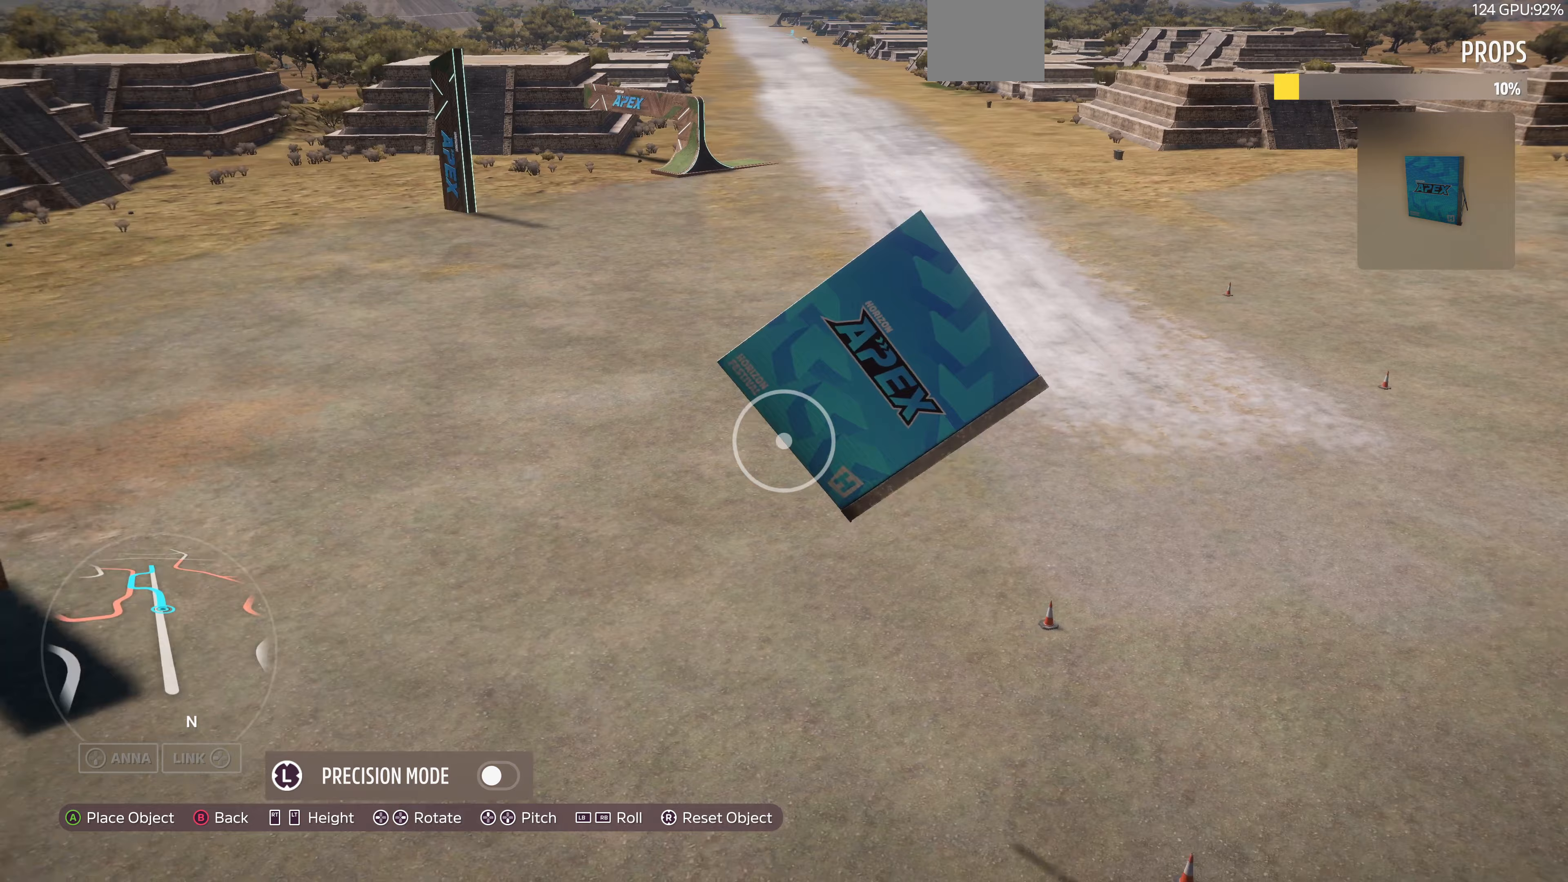
{"buttons": ["R1"], "left_stick": "left", "right_stick": "center", "events": []}
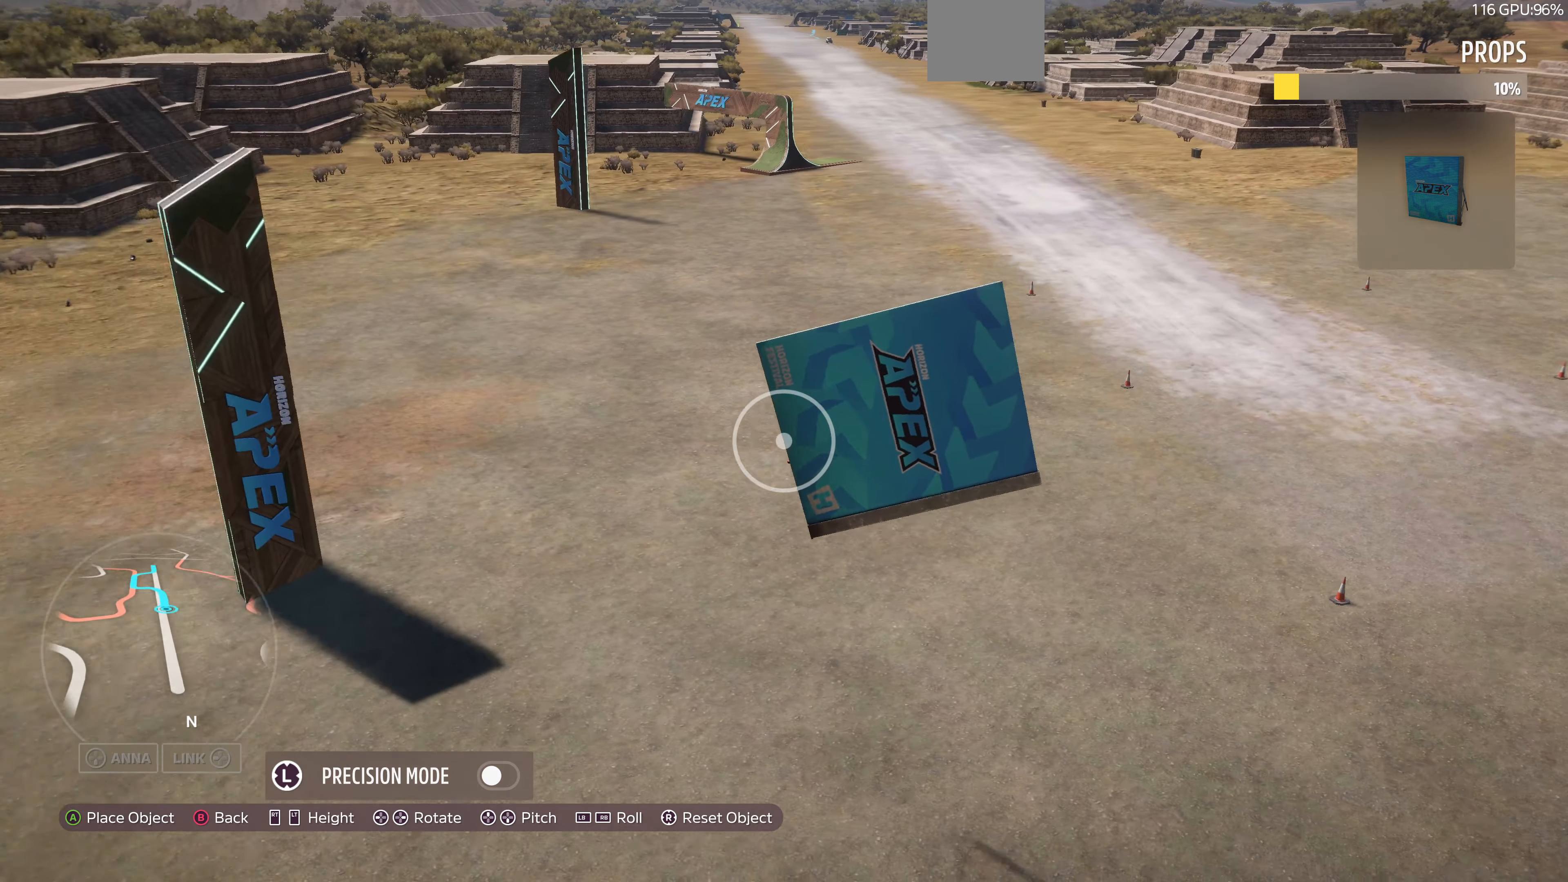
{"buttons": ["L2"], "left_stick": "up-left", "right_stick": "center", "events": [[167, "R1", "up"], [200, "left_stick", "up-left"], [433, "L2", "down"]]}
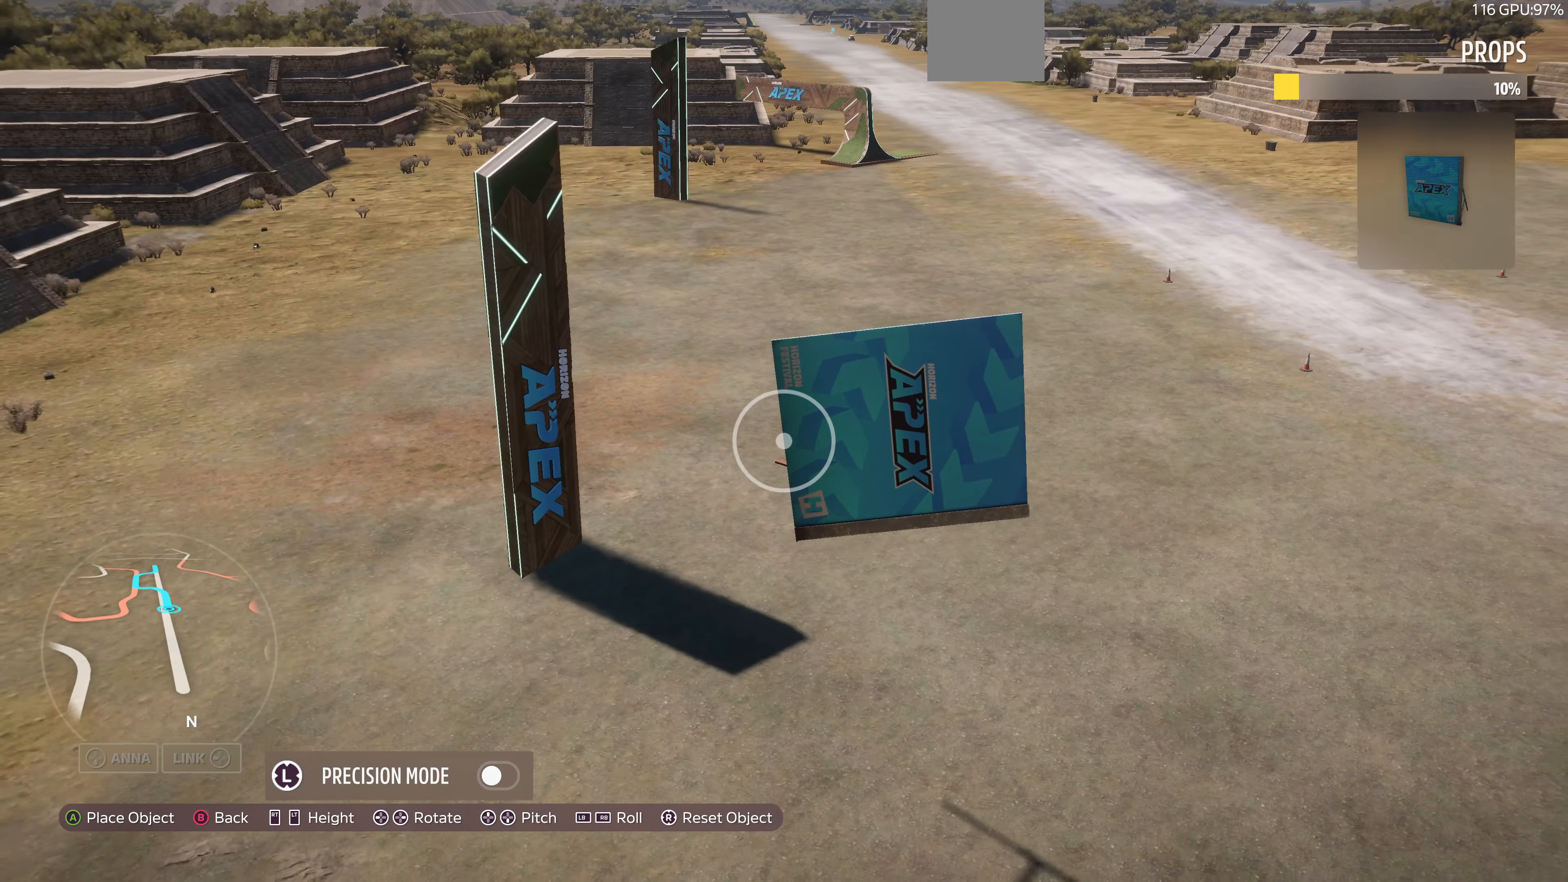
{"buttons": [], "left_stick": "center", "right_stick": "center", "events": [[133, "R1", "down"], [233, "L2", "up"], [433, "R1", "up"], [433, "left_stick", "center"]]}
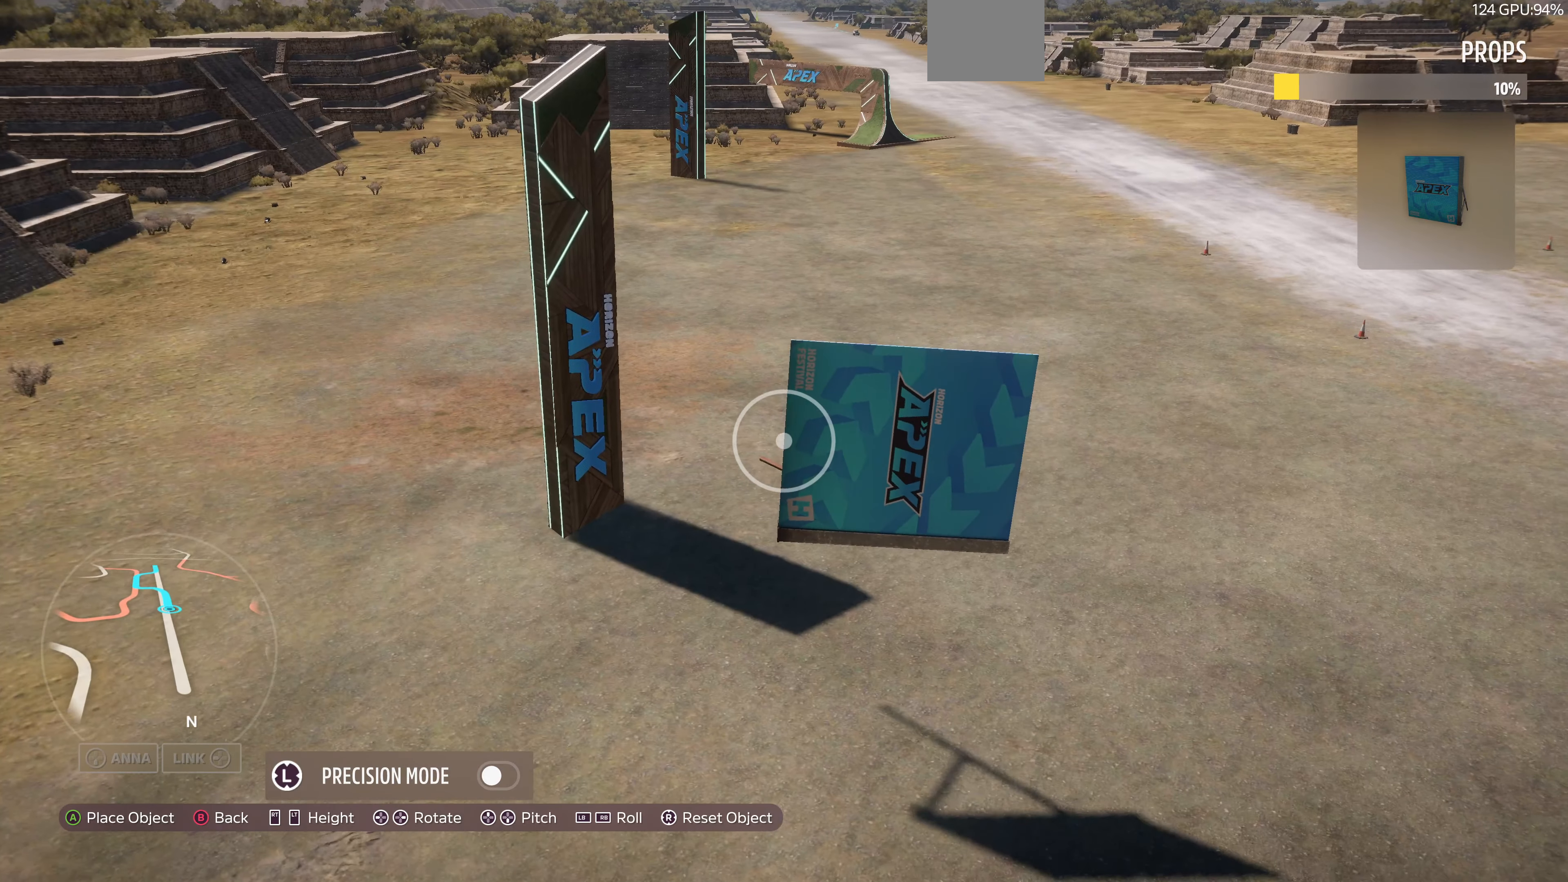
{"buttons": [], "left_stick": "up-left", "right_stick": "center", "events": [[67, "L2", "down"], [100, "left_stick", "up-left"], [467, "L2", "up"]]}
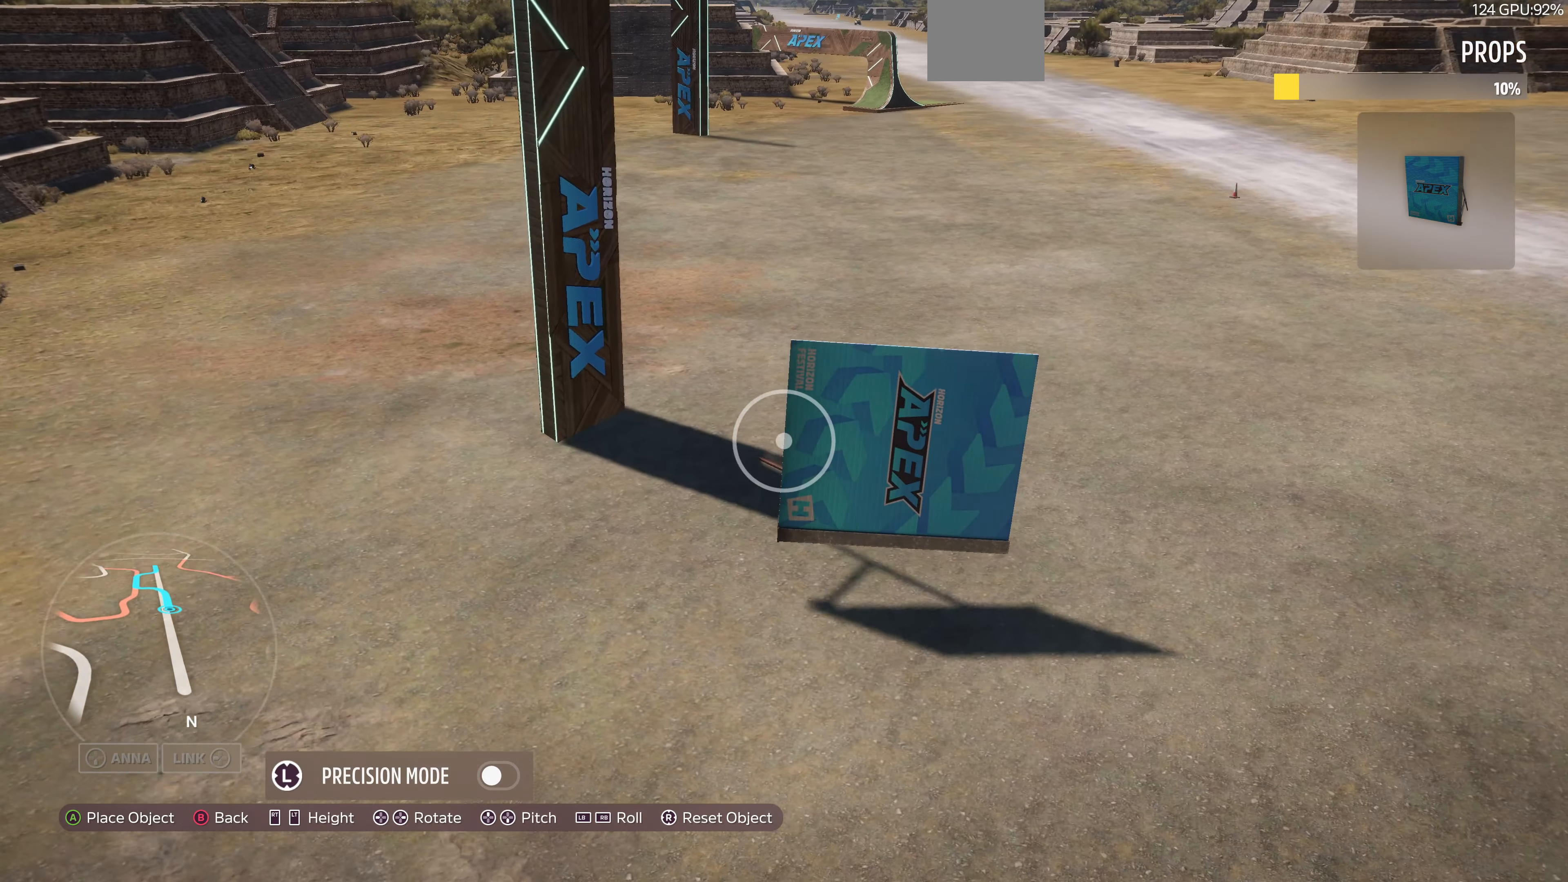
{"buttons": ["L2"], "left_stick": "up-left", "right_stick": "center", "events": [[433, "L2", "down"]]}
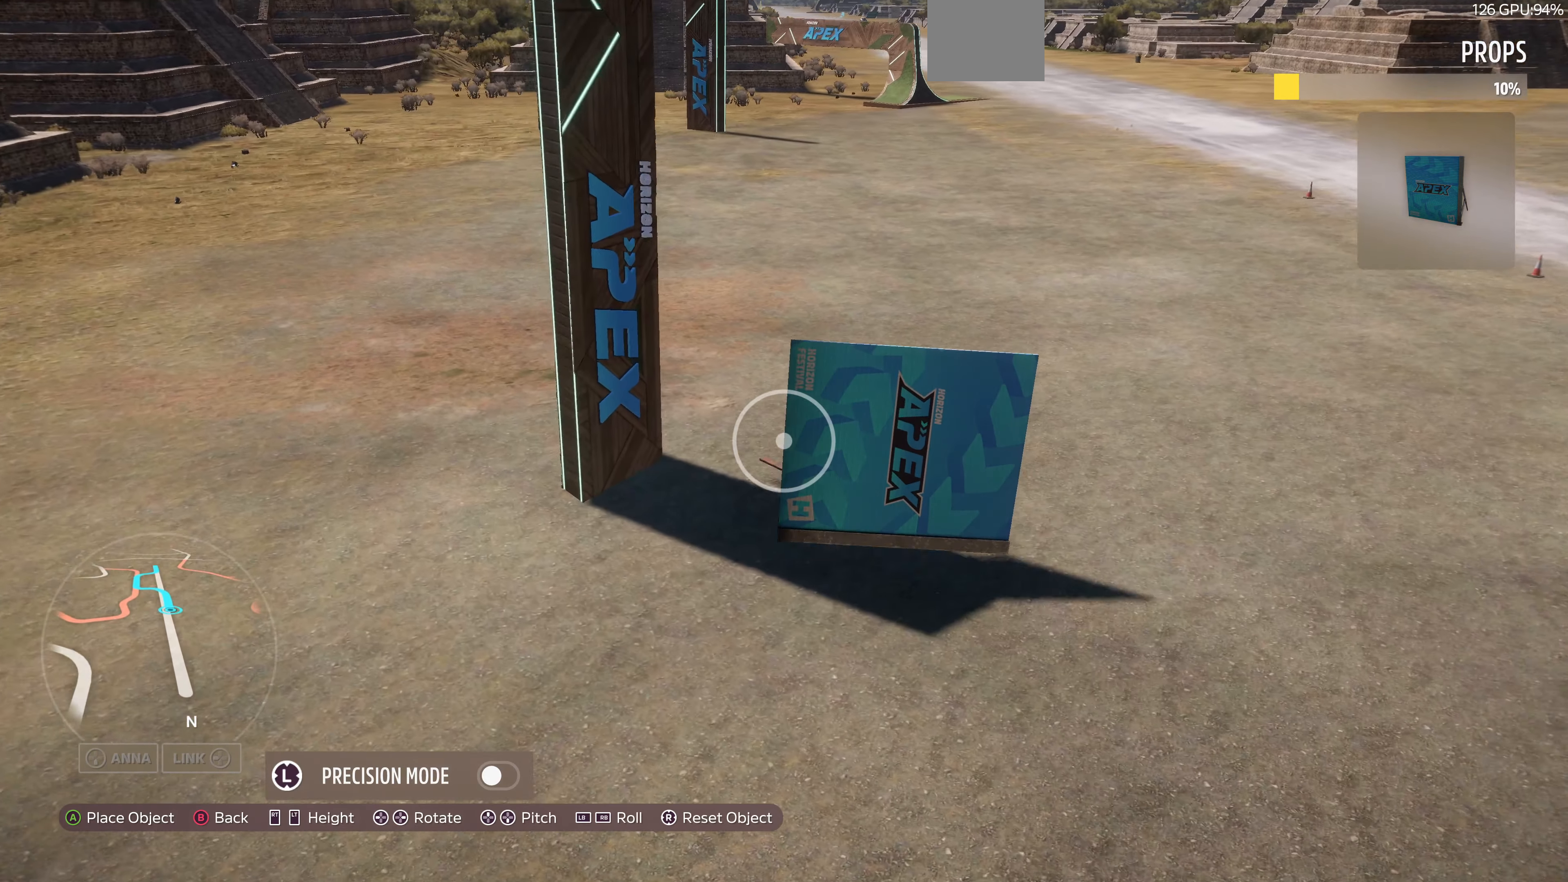
{"buttons": [], "left_stick": "center", "right_stick": "center", "events": [[67, "L2", "up"], [67, "left_stick", "center"], [333, "L1", "down"], [433, "L1", "up"]]}
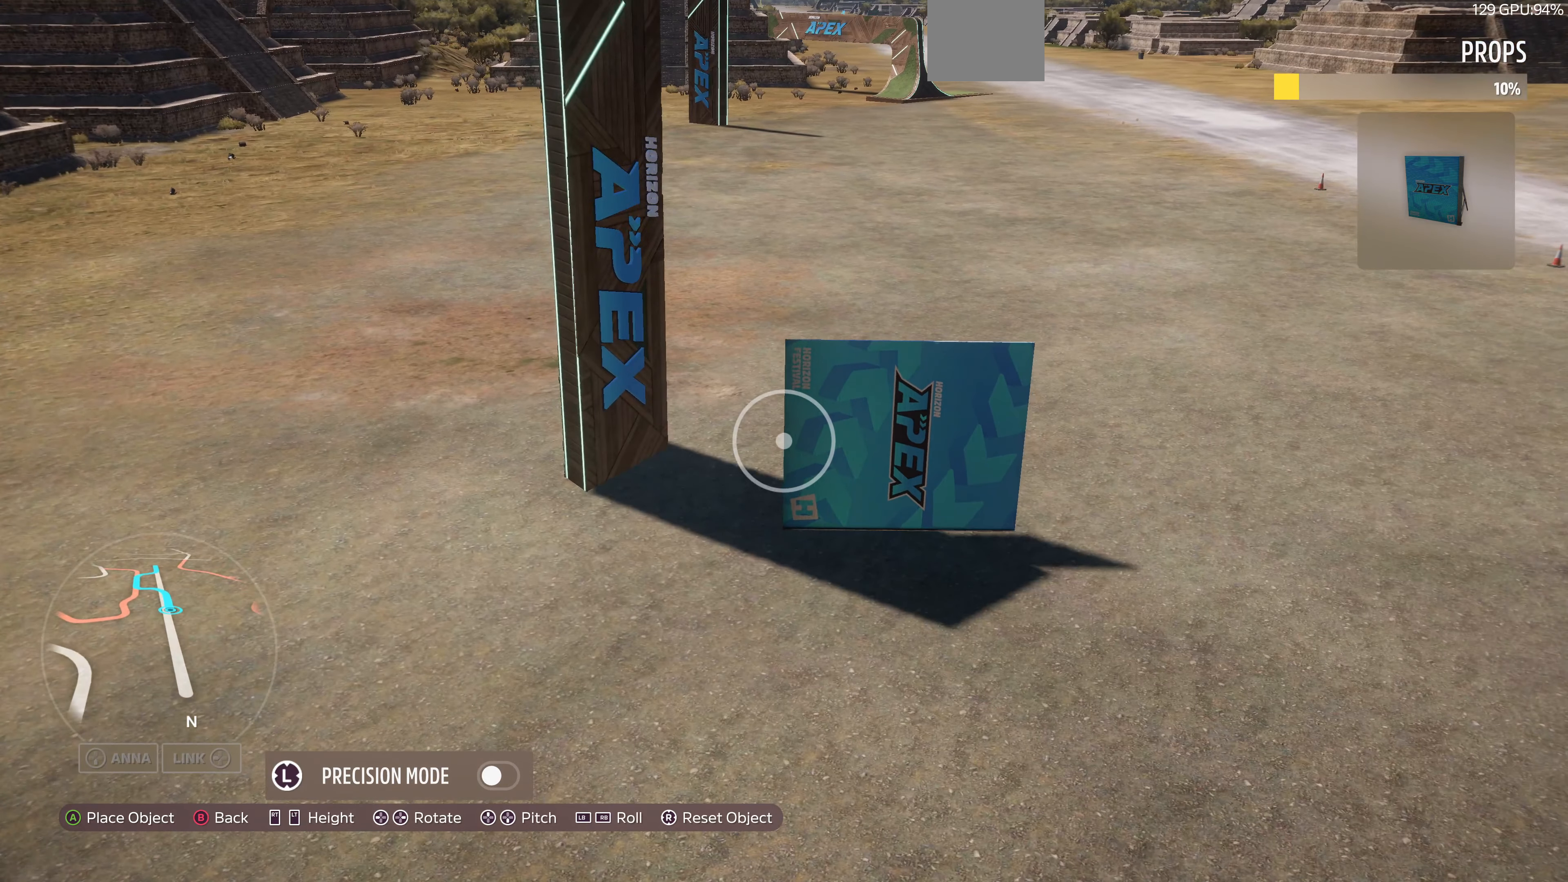
{"buttons": [], "left_stick": "center", "right_stick": "center", "events": [[100, "R2", "down"], [167, "R2", "up"], [367, "L1", "down"], [433, "L1", "up"]]}
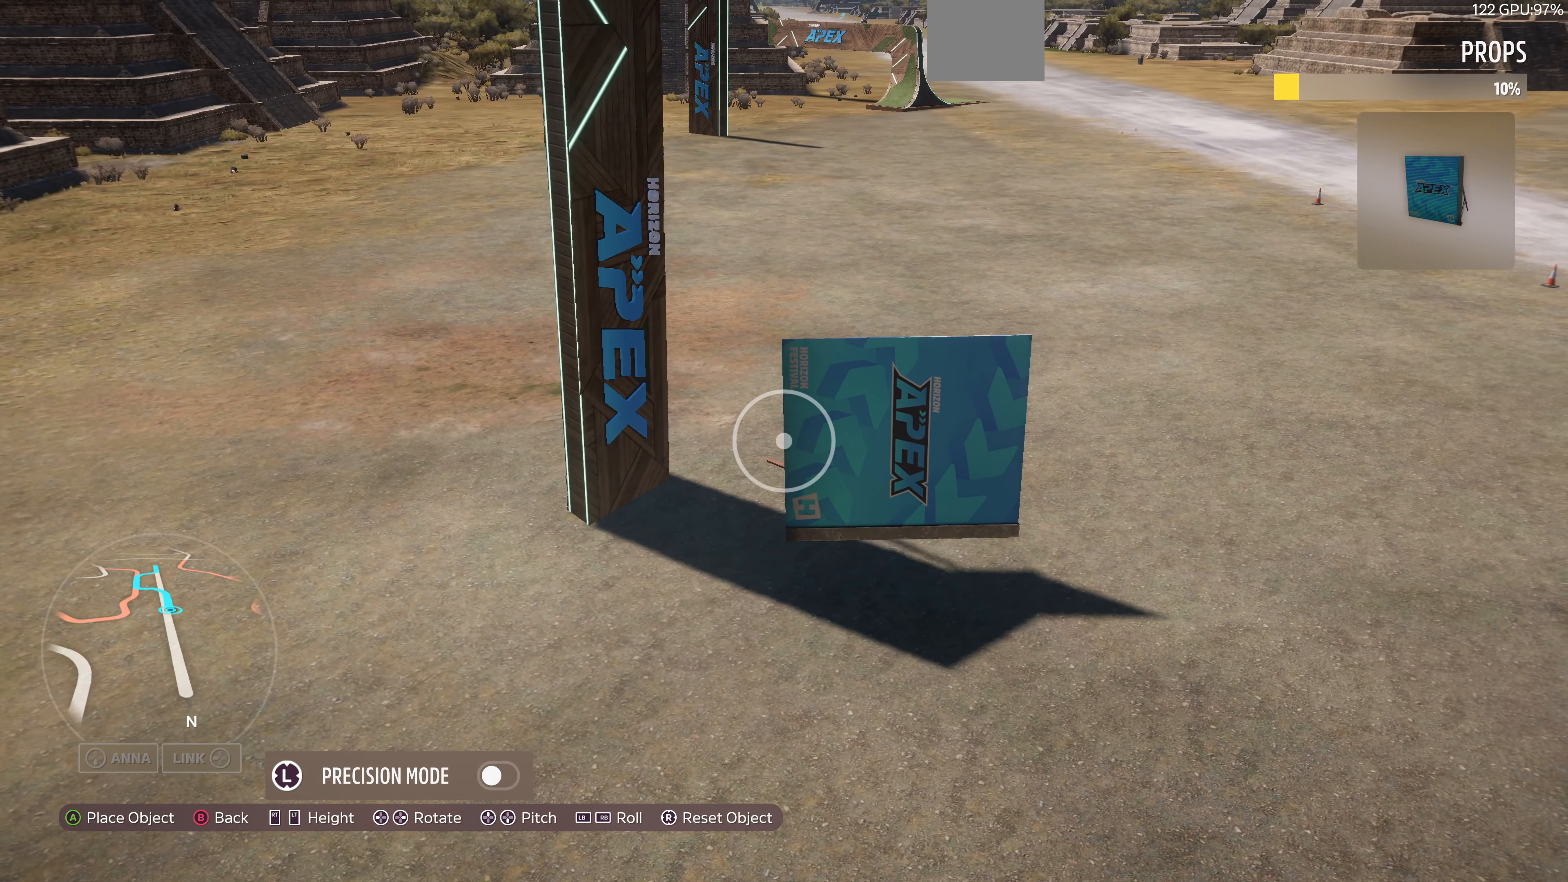
{"buttons": [], "left_stick": "center", "right_stick": "center", "events": [[133, "L2", "down"], [233, "L2", "up"]]}
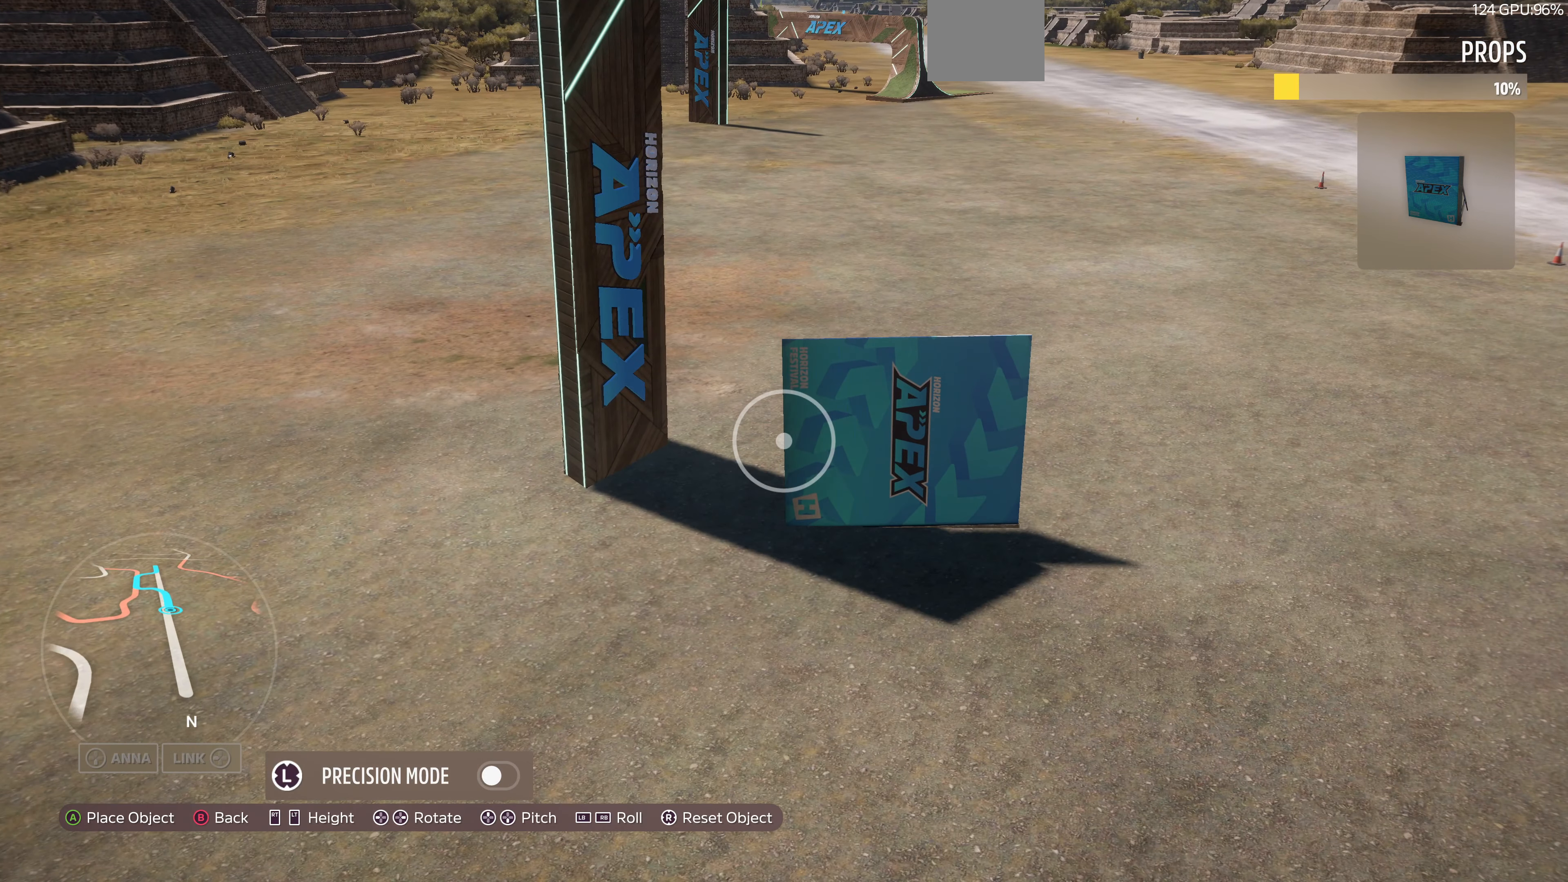
{"buttons": [], "left_stick": "center", "right_stick": "center", "events": [[333, "R2", "down"], [400, "R2", "up"]]}
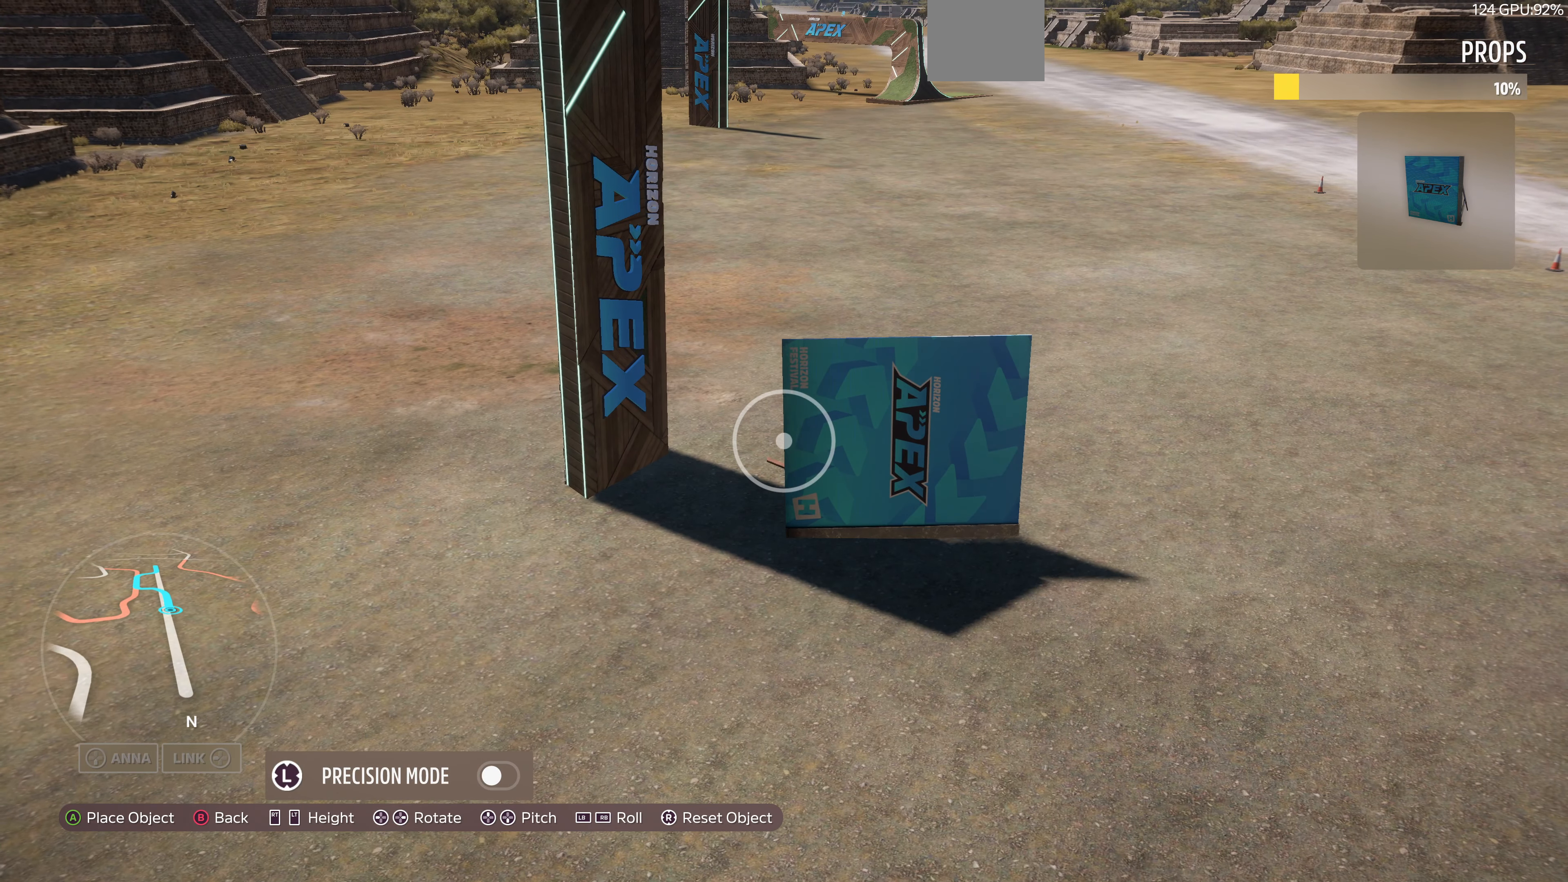
{"buttons": [], "left_stick": "center", "right_stick": "center", "events": [[133, "R1", "down"], [167, "R1", "up"]]}
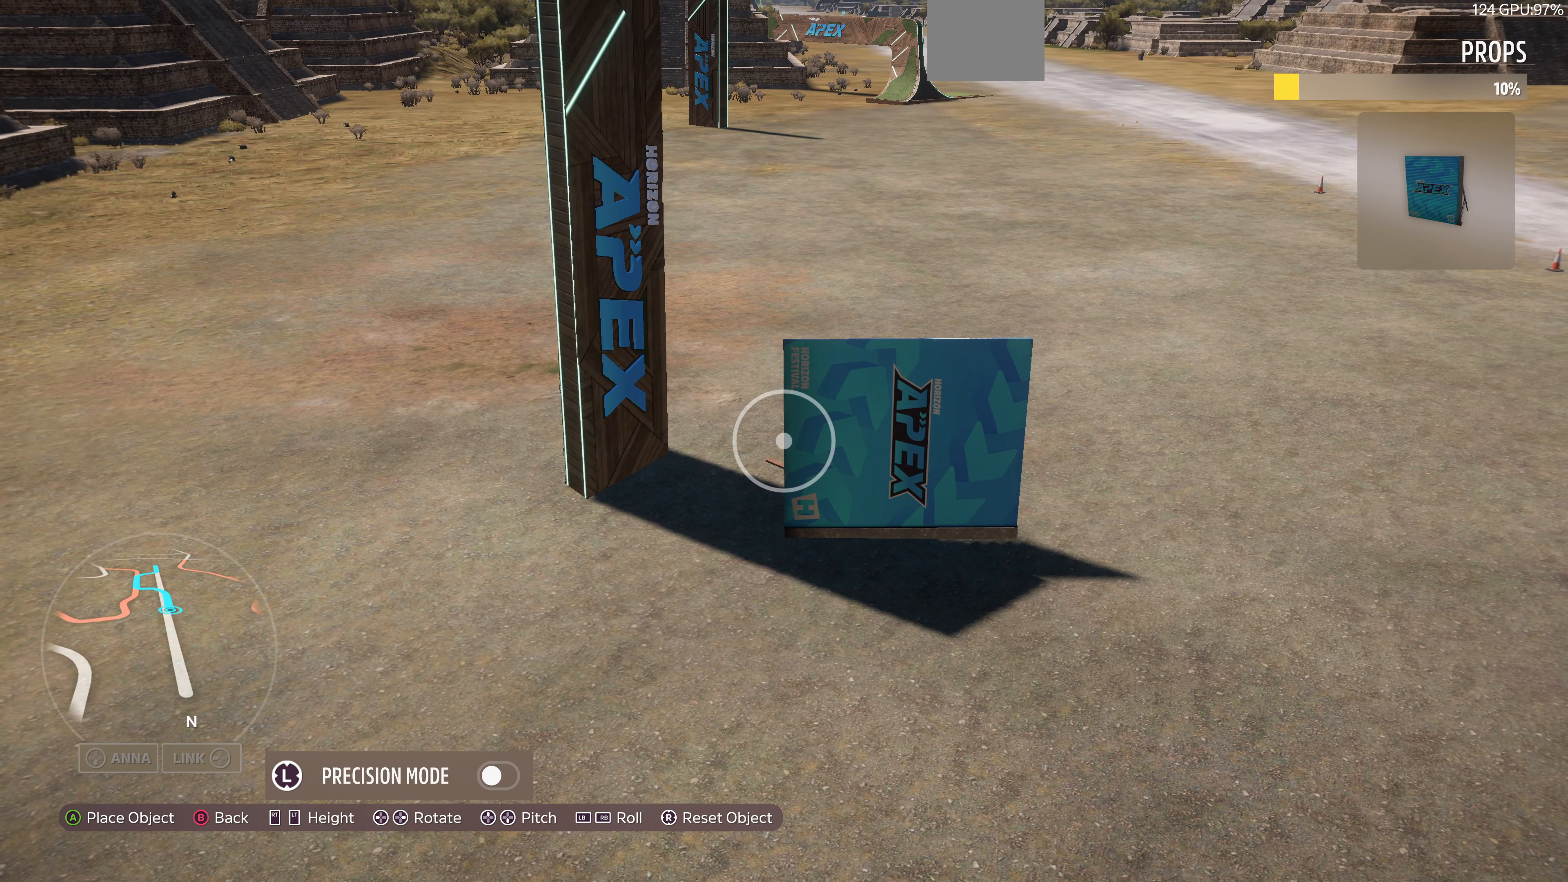
{"buttons": [], "left_stick": "up-left", "right_stick": "center", "events": [[267, "left_stick", "up-left"]]}
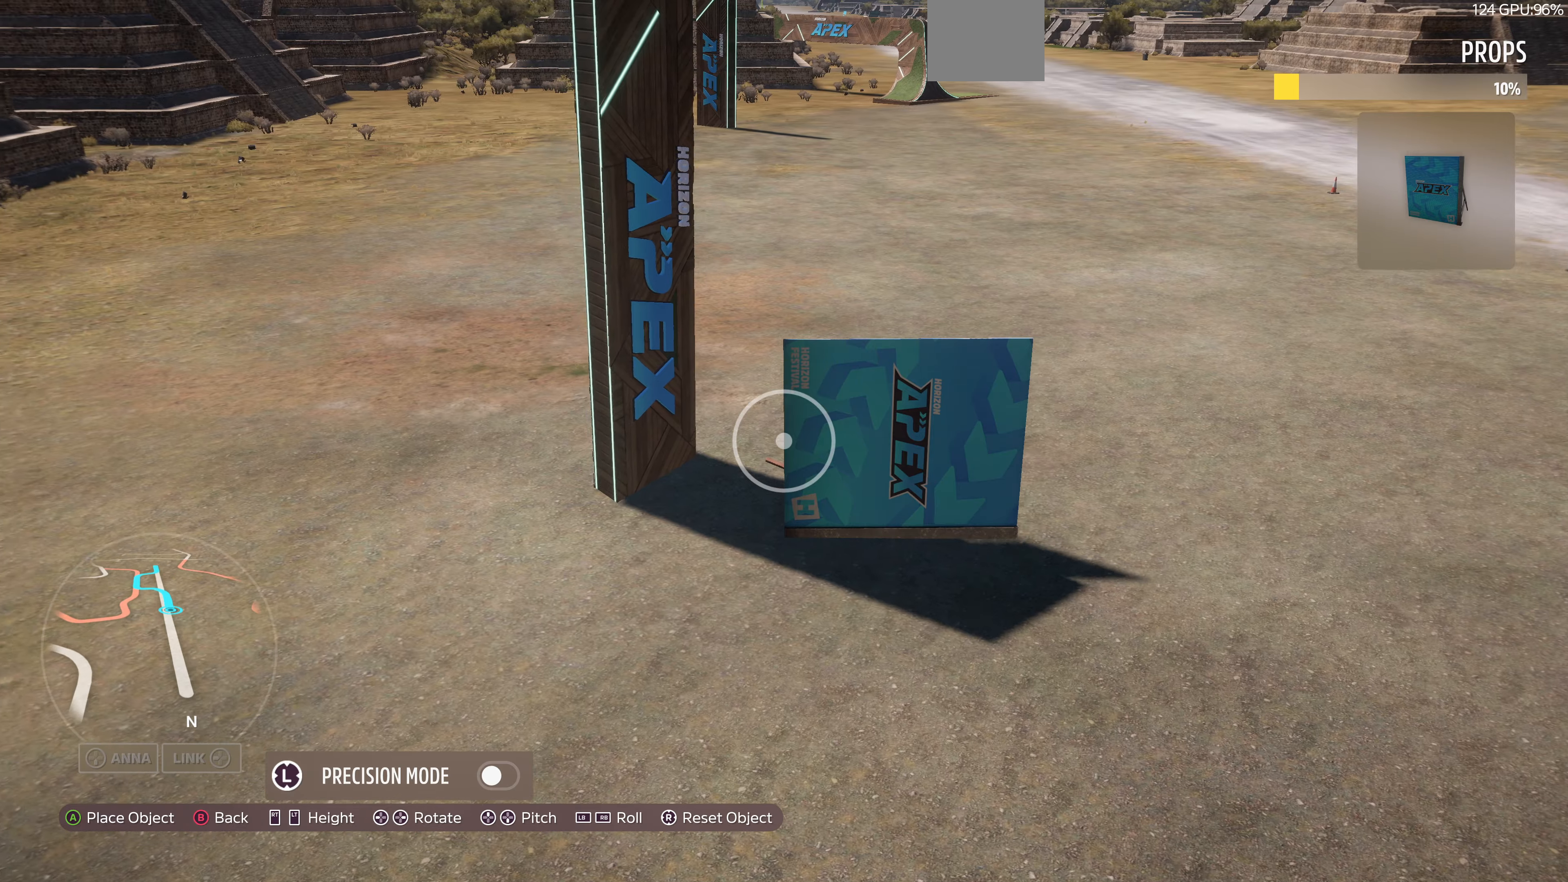
{"buttons": [], "left_stick": "up", "right_stick": "center", "events": [[200, "left_stick", "up"]]}
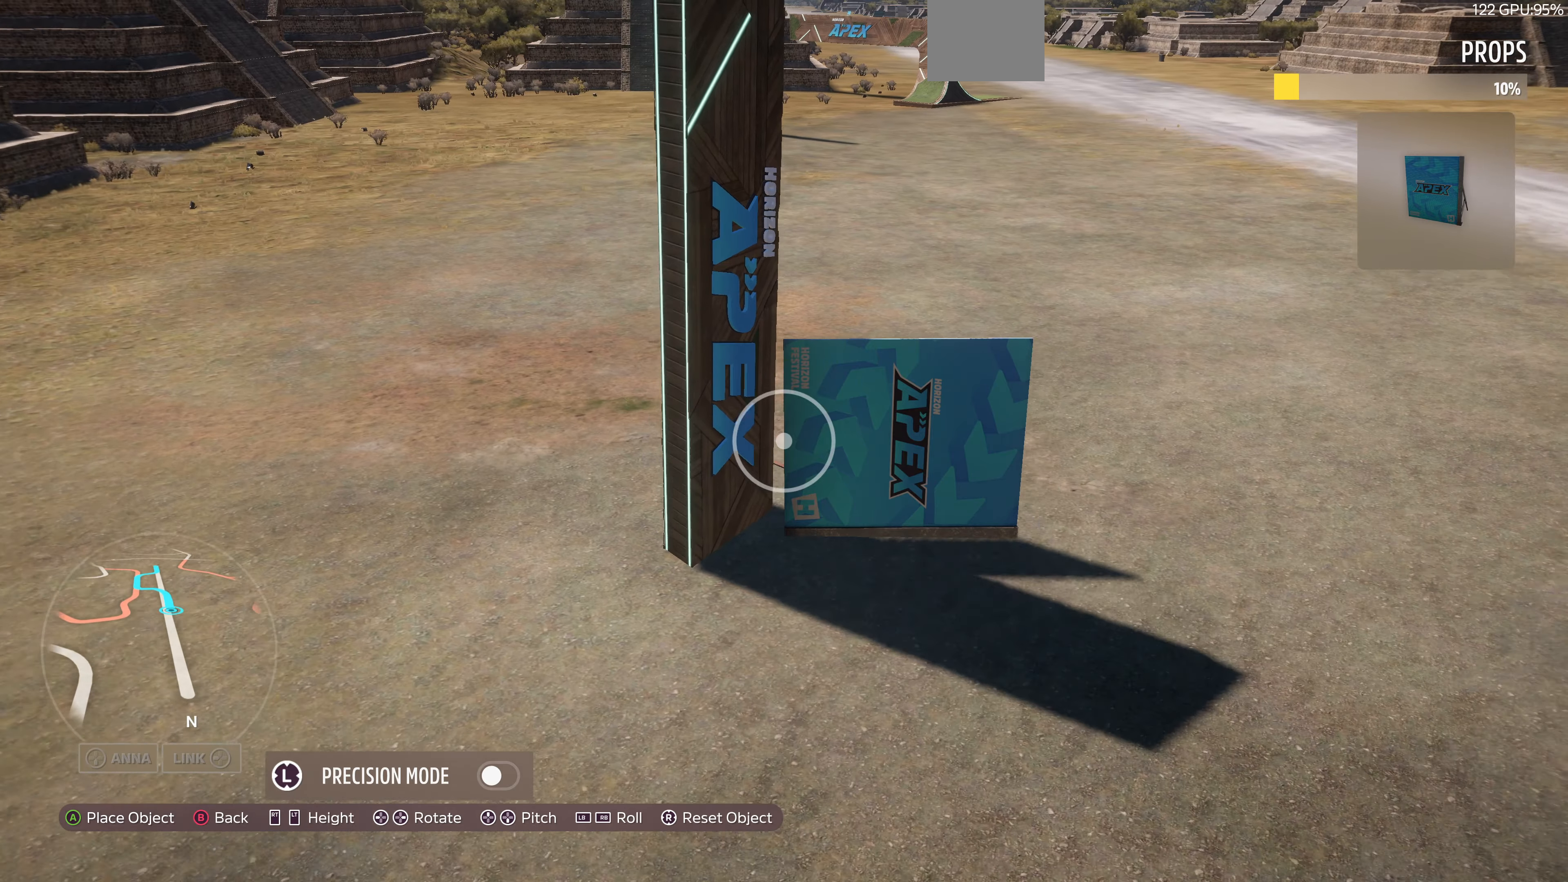
{"buttons": [], "left_stick": "center", "right_stick": "center", "events": [[66, "left_stick", "center"], [233, "left_stick", "up"], [433, "left_stick", "center"]]}
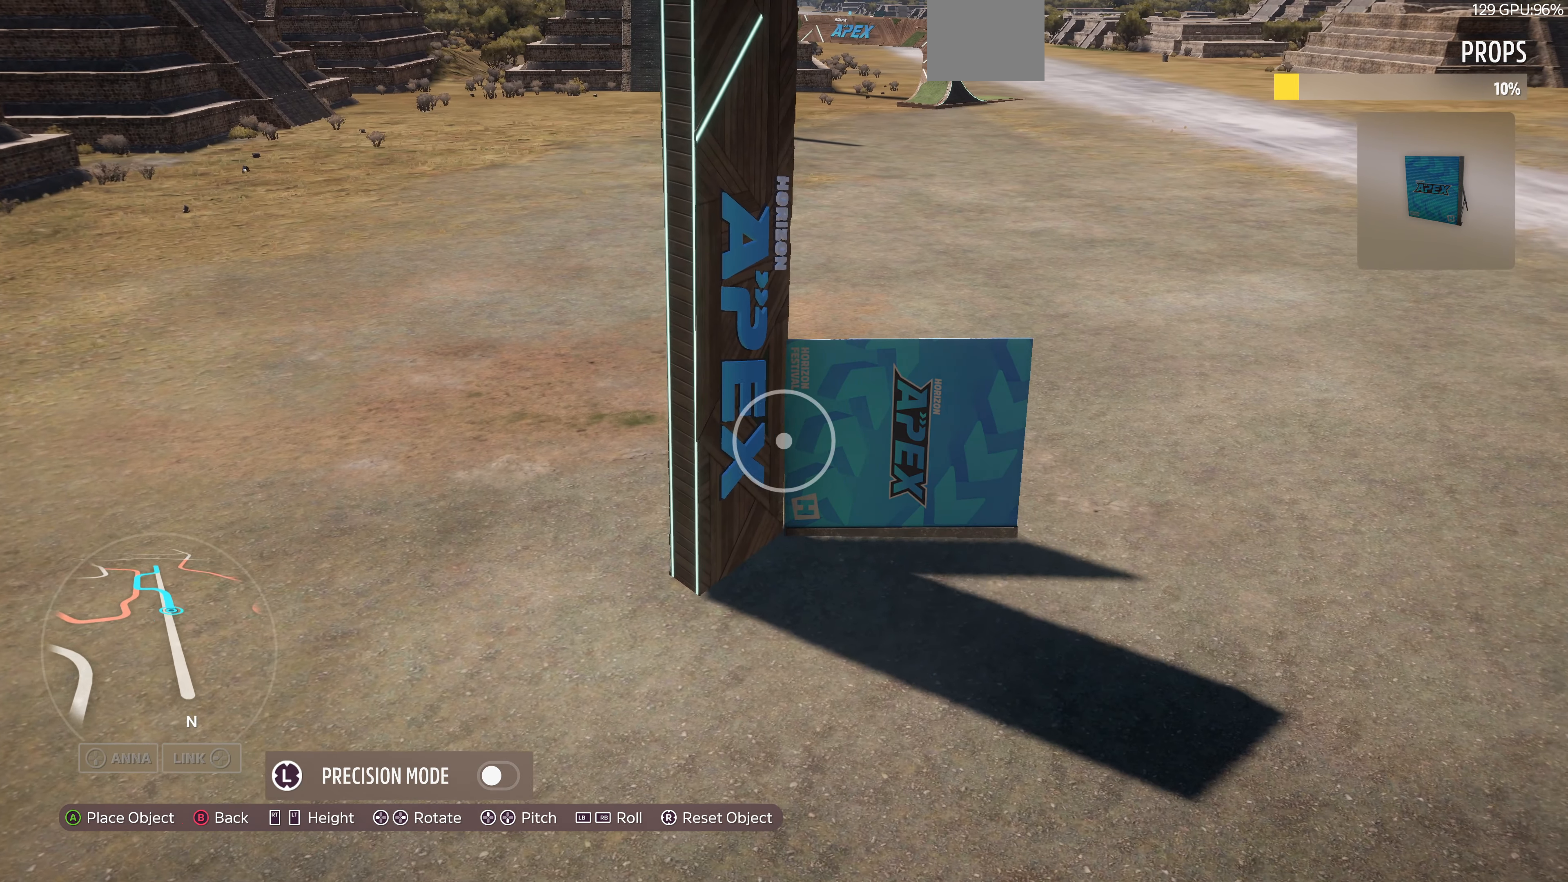
{"buttons": [], "left_stick": "center", "right_stick": "center", "events": [[66, "left_stick", "left"], [300, "left_stick", "center"]]}
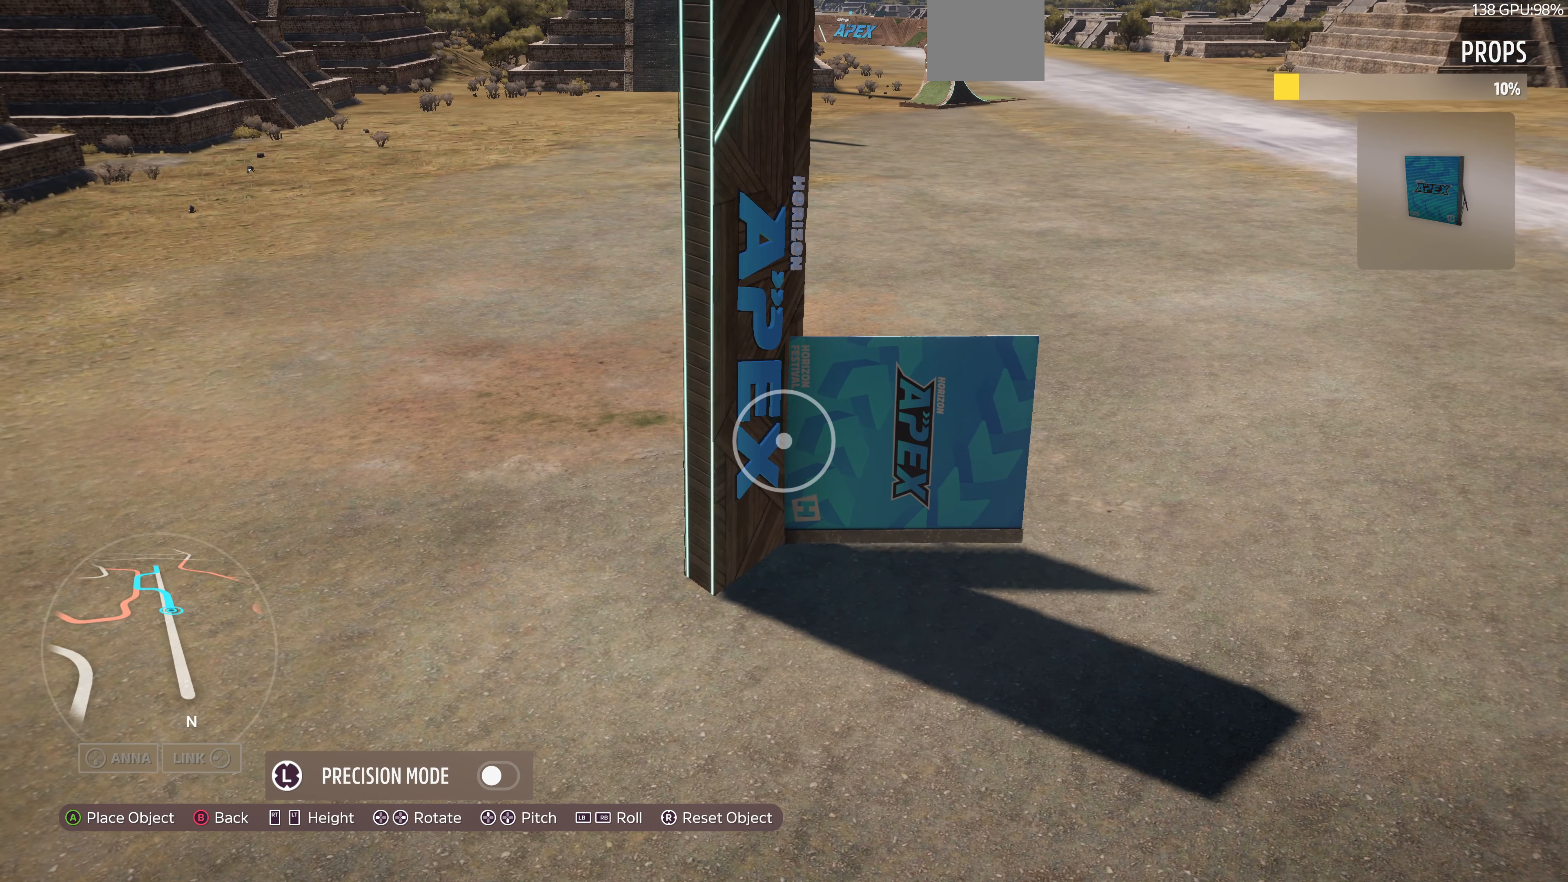
{"buttons": [], "left_stick": "down-right", "right_stick": "center", "events": [[100, "left_stick", "up-right"], [333, "left_stick", "center"], [500, "left_stick", "down-right"]]}
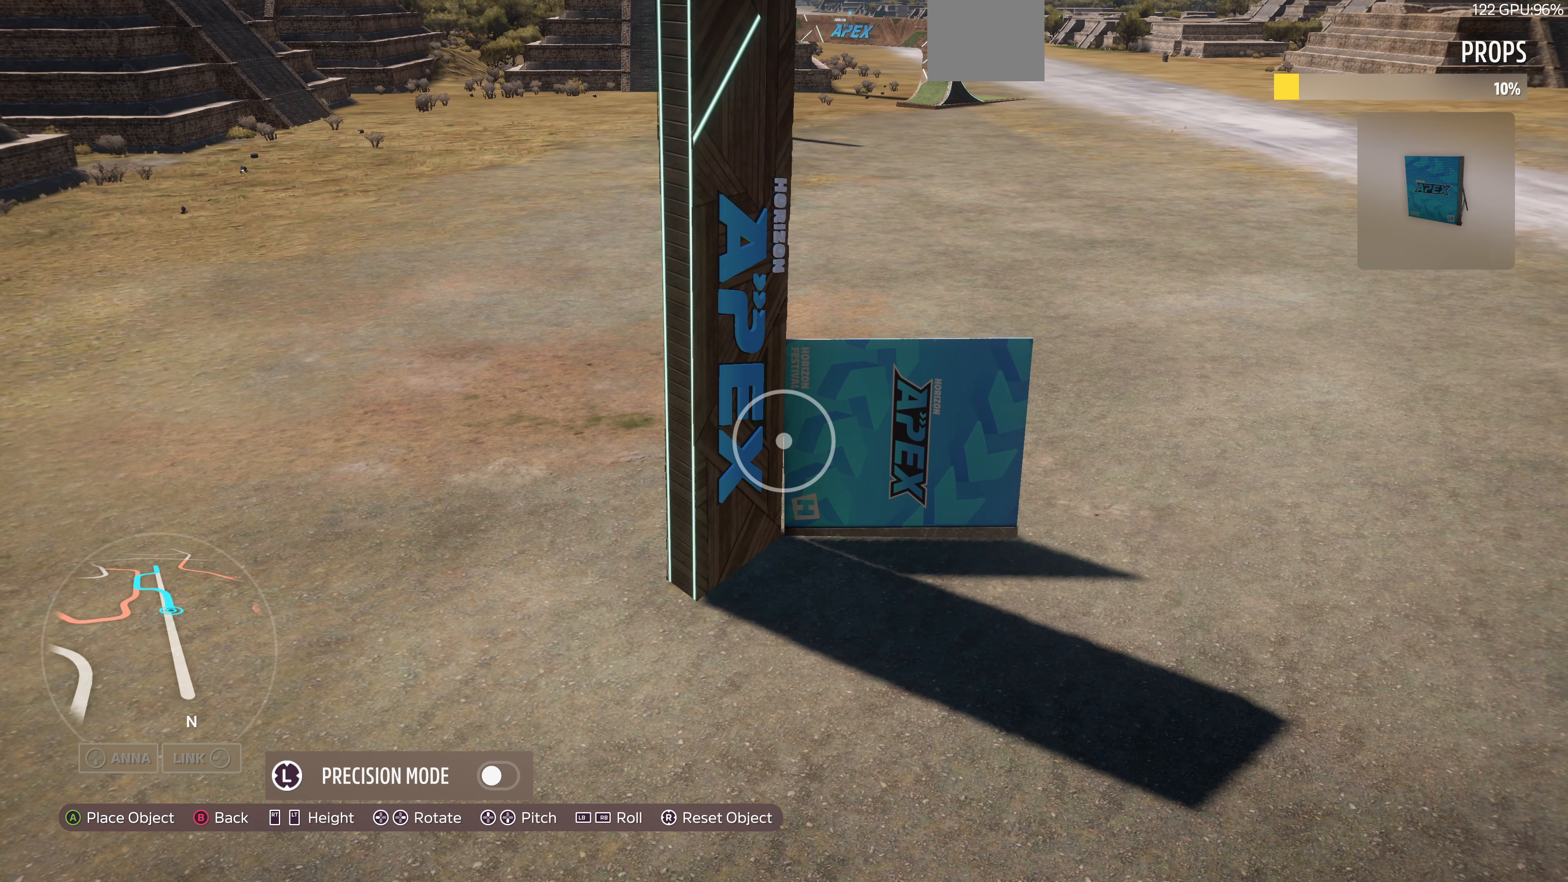
{"buttons": ["L3"], "left_stick": "center", "right_stick": "center", "events": [[133, "left_stick", "center"], [366, "L3", "down"]]}